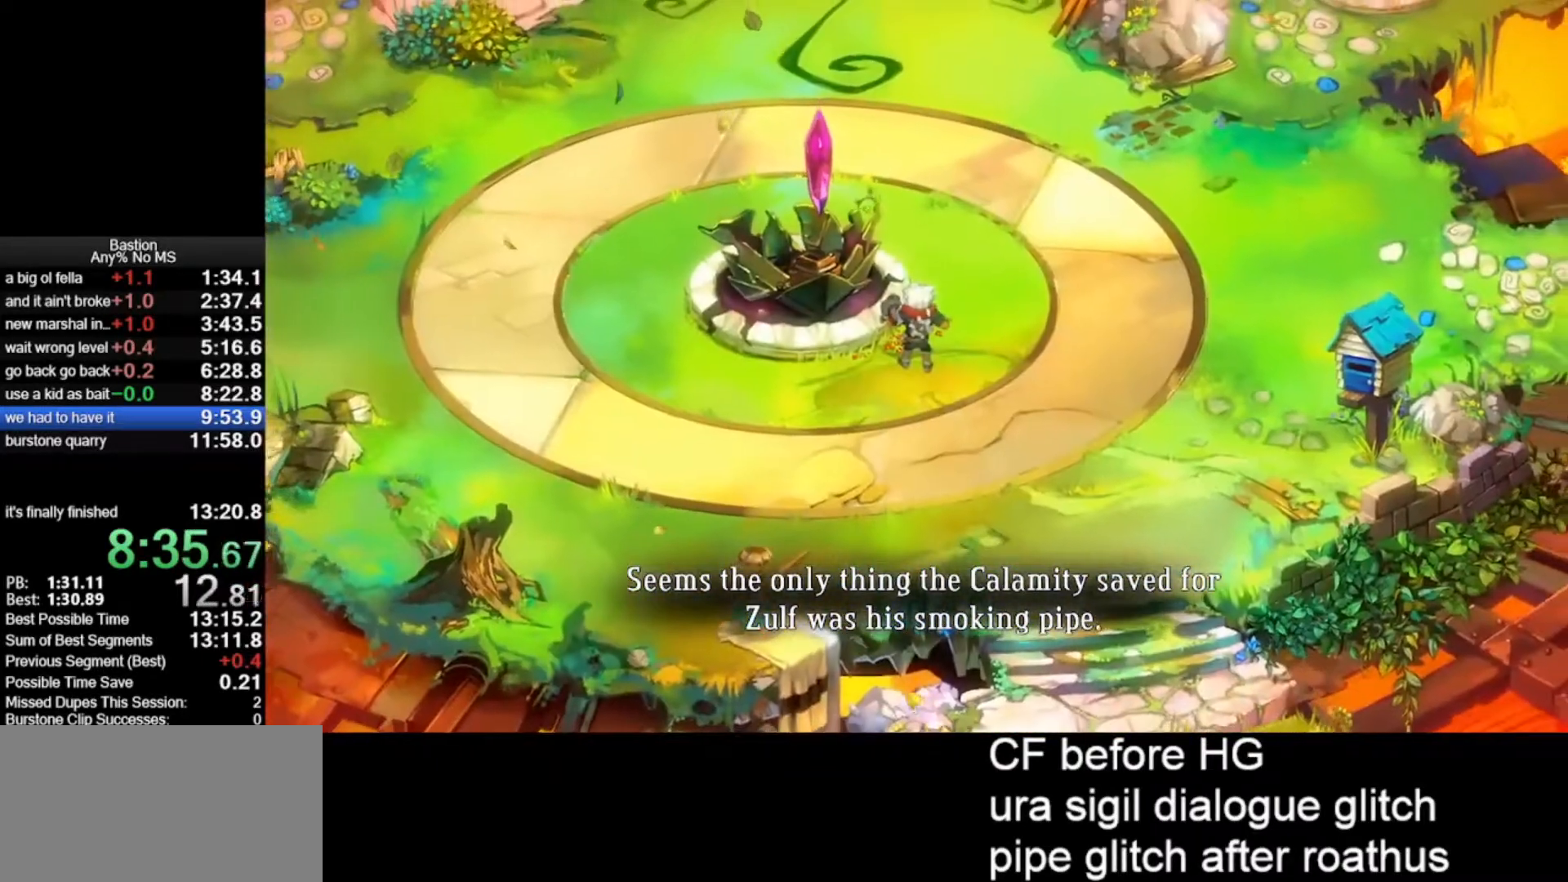
Gameplay with keyboard and mouse; each line is a JSON object with the keys and mouse buttons held at the frame after it. "events" lists presses ("down") and releases ("up") of "escape", "heal", "return", "roll", "shld", "skill", "stop", "use", "wep2", "mouse_left" and "mouse_right" between this image and that frame as [ms after this image, input, new state], when the widget could be followed in between. "mouse_left", "mouse_right" = the "left", "right" buttons of the "mouse" list. No other keys are recorded. Mouse movement is not recorded. Key names are as the overlay labels them; some are game actions (e.g. jump) rather than physical keys.
{"keys": [], "mouse": ["left"], "events": []}
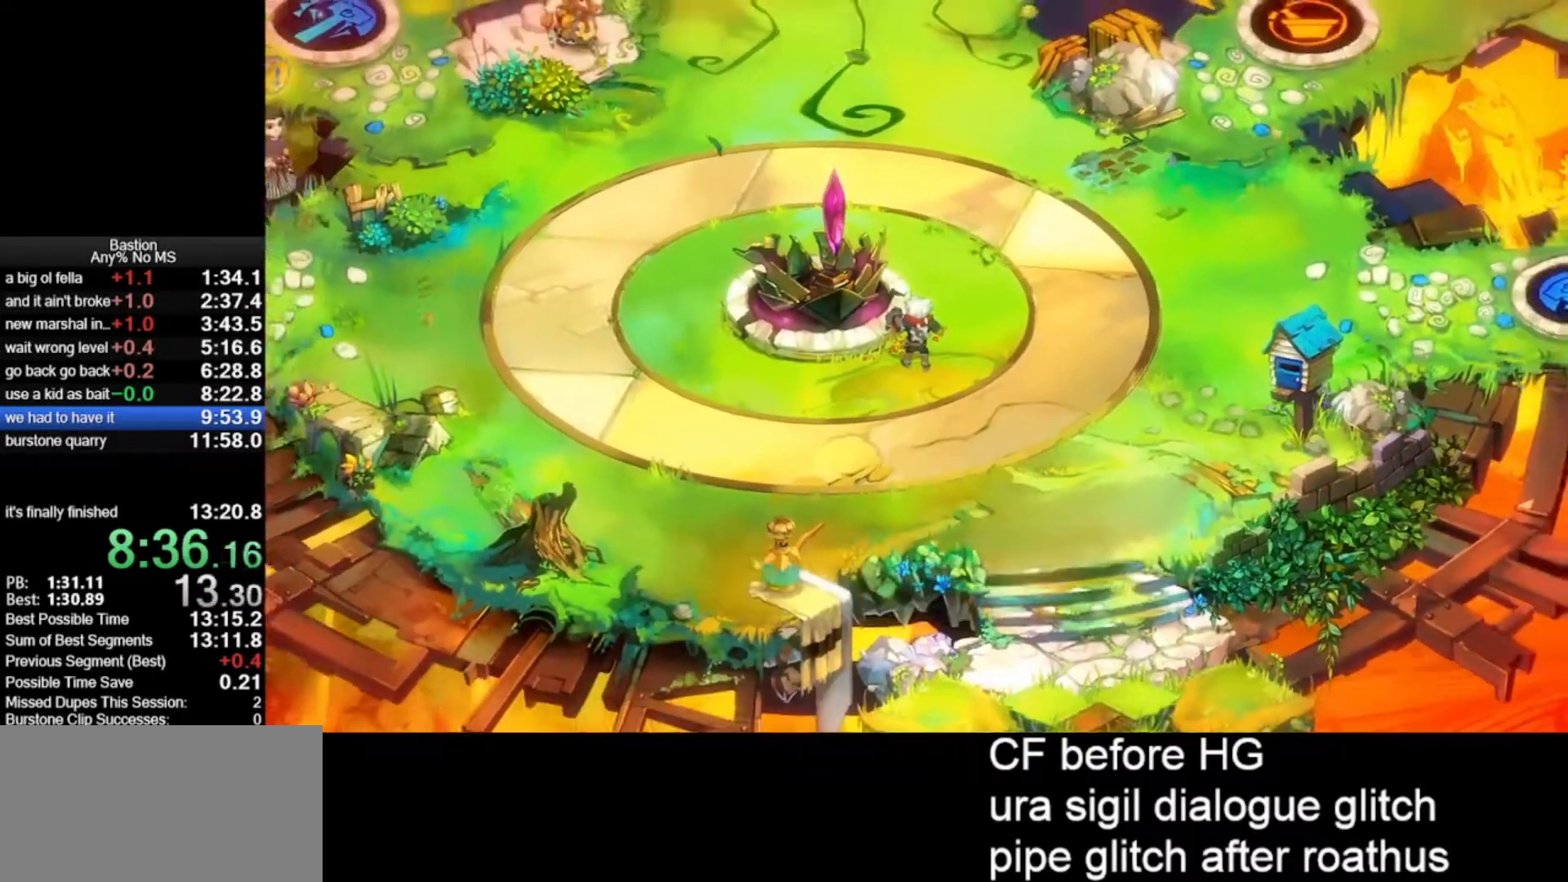
{"keys": [], "mouse": ["left"], "events": []}
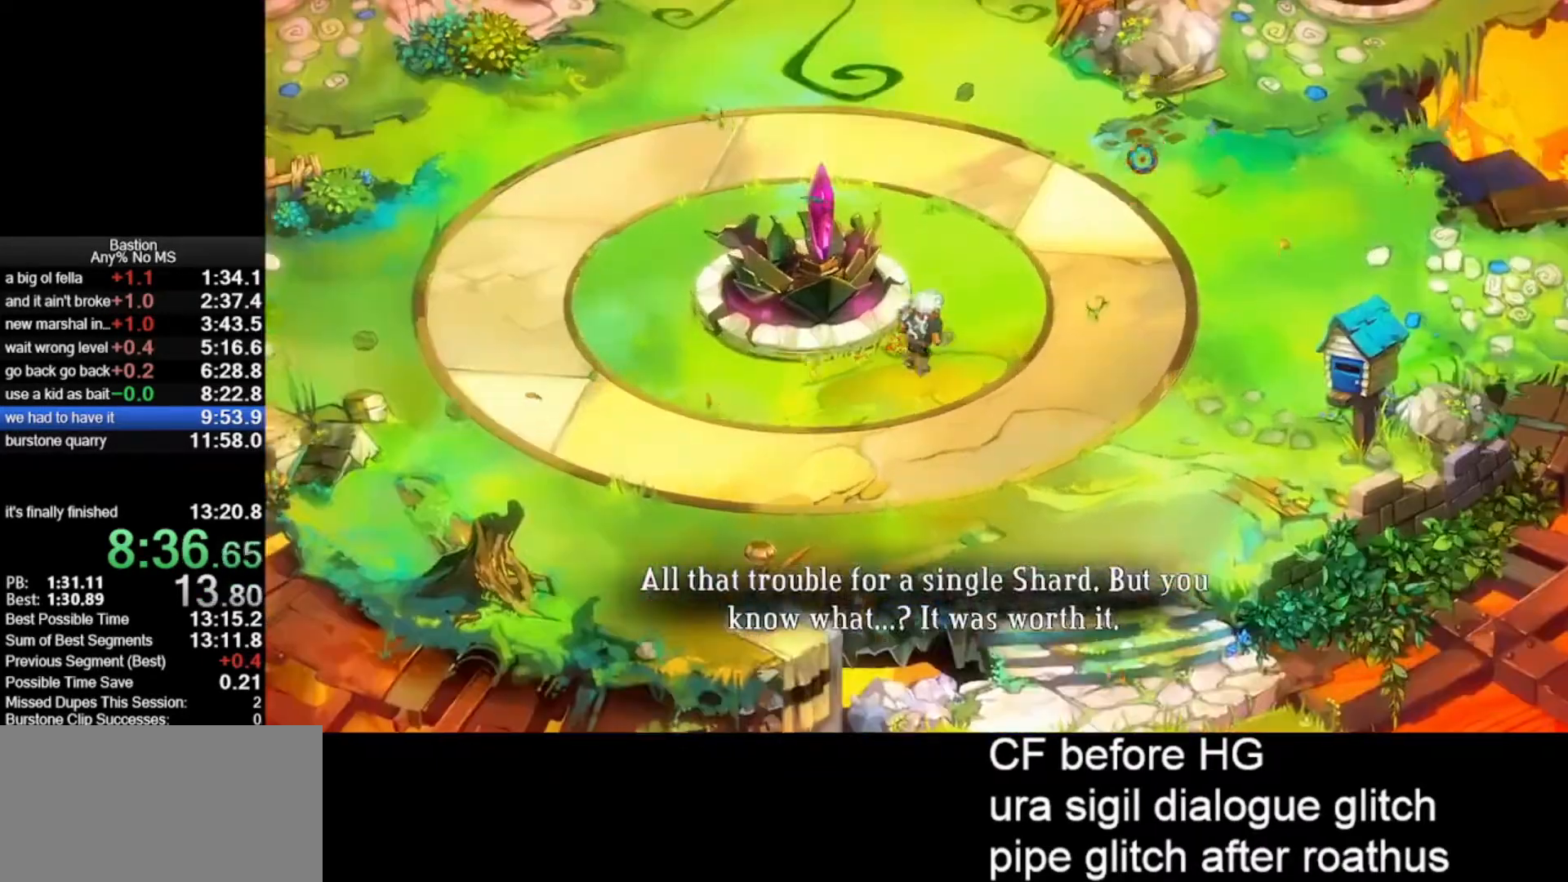
{"keys": ["roll"], "mouse": ["left"], "events": [[233, "roll", "down"]]}
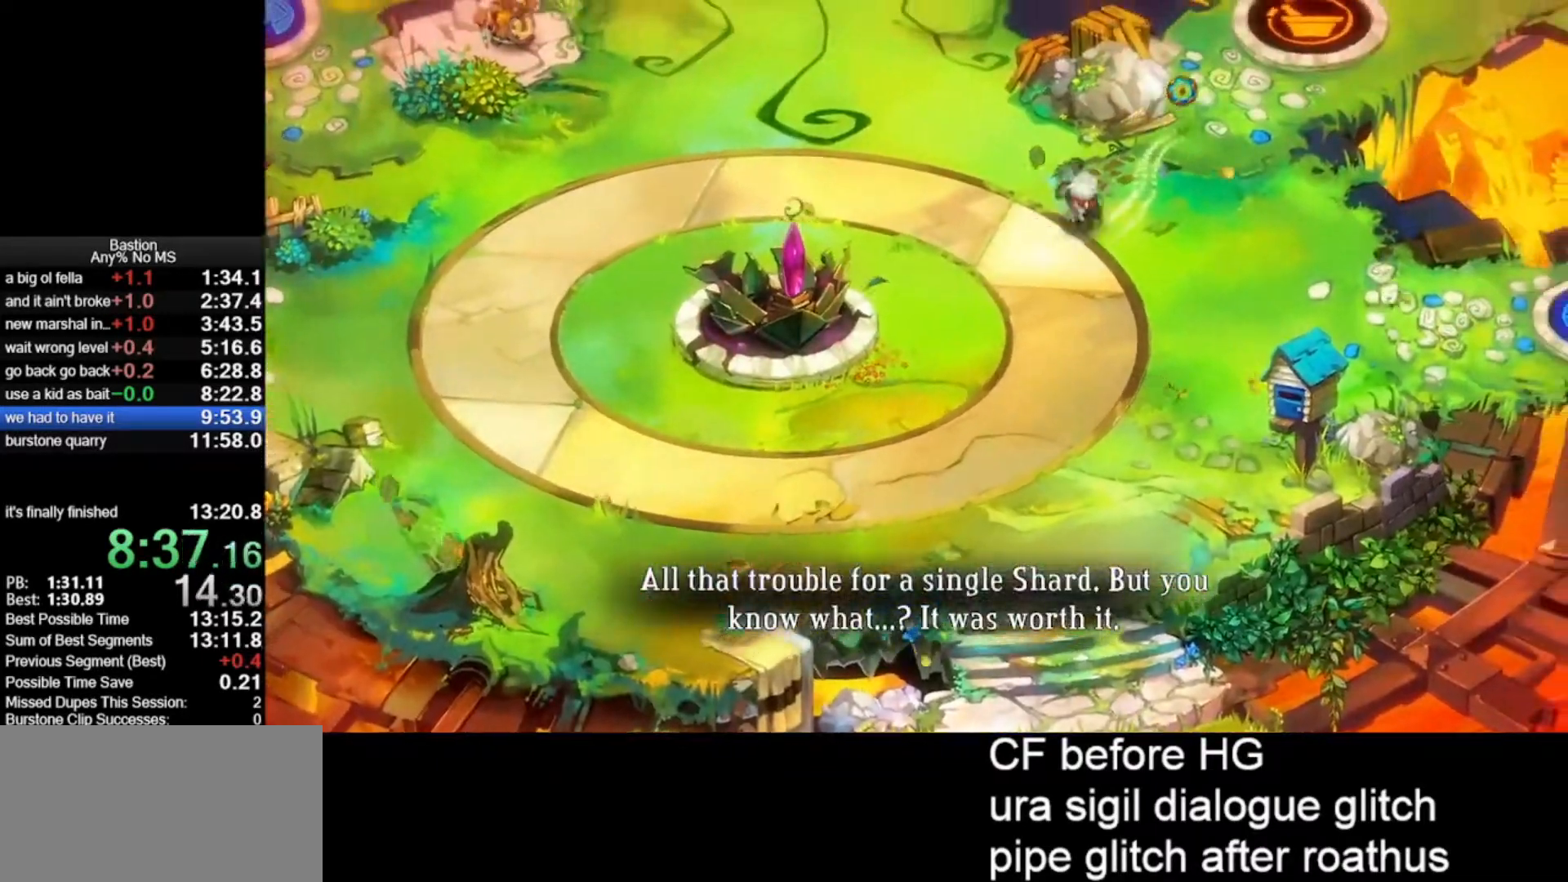
{"keys": [], "mouse": [], "events": [[17, "roll", "up"], [200, "roll", "down"], [433, "mouse_left", "up"], [433, "roll", "up"]]}
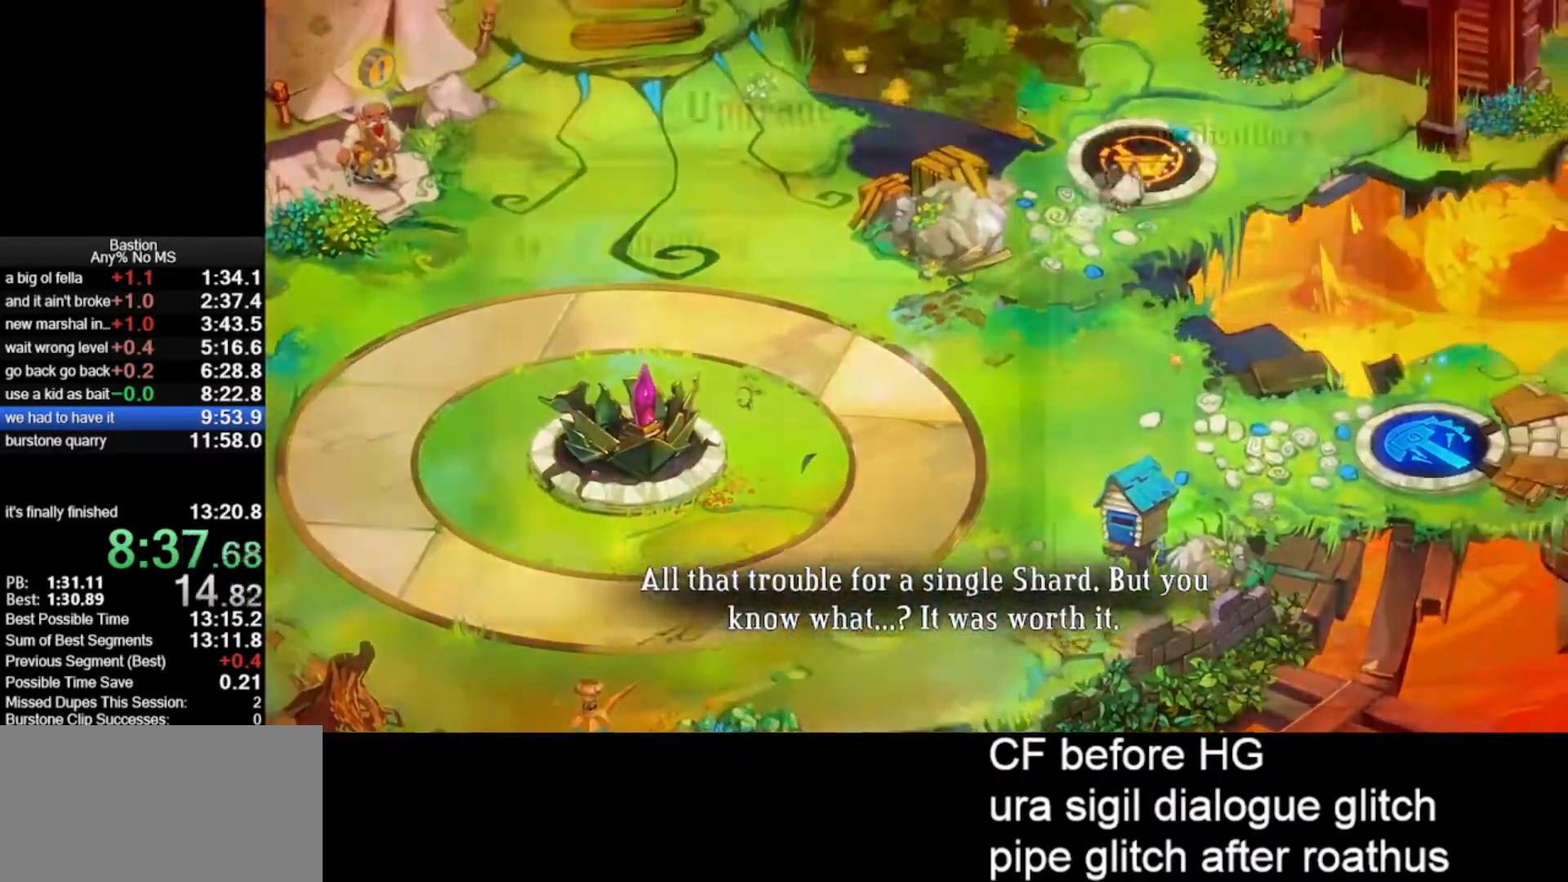
{"keys": [], "mouse": ["left"], "events": [[117, "mouse_left", "down"]]}
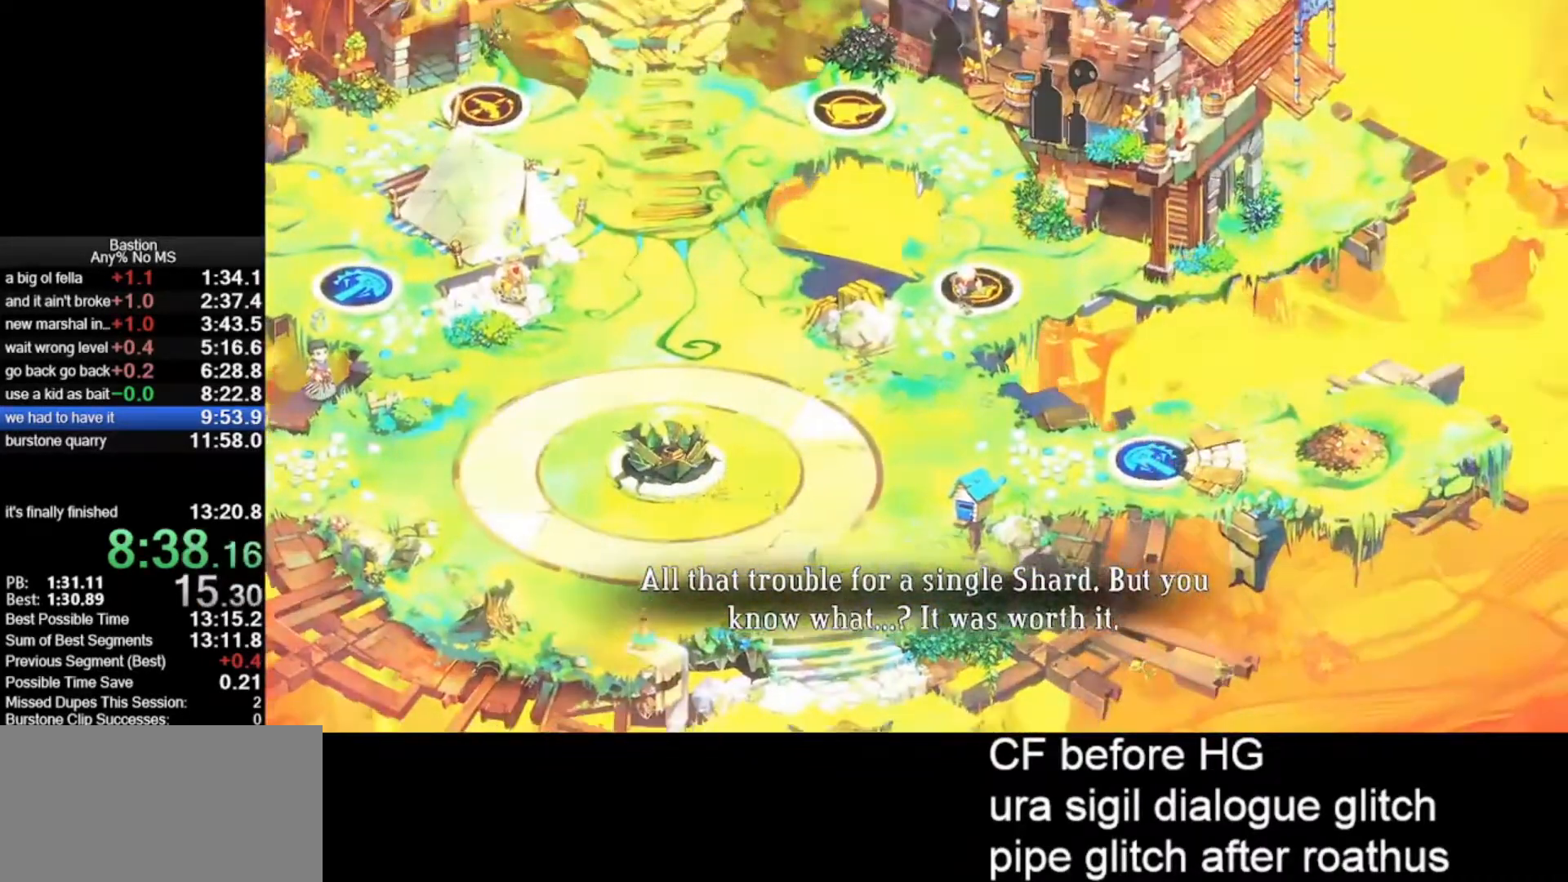
{"keys": [], "mouse": ["left"], "events": []}
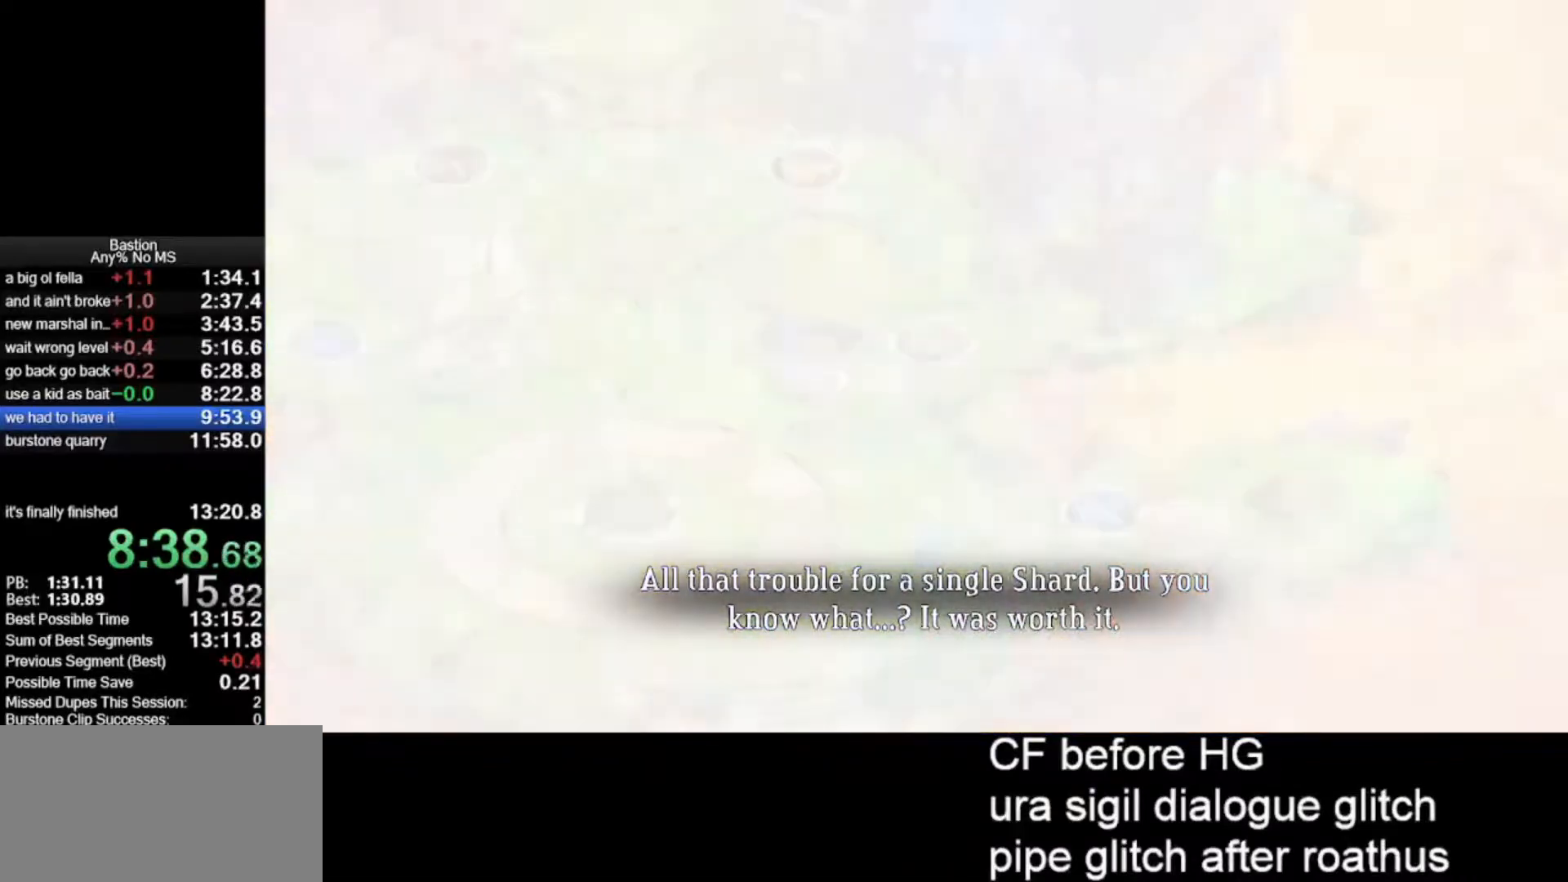
{"keys": [], "mouse": ["left"], "events": []}
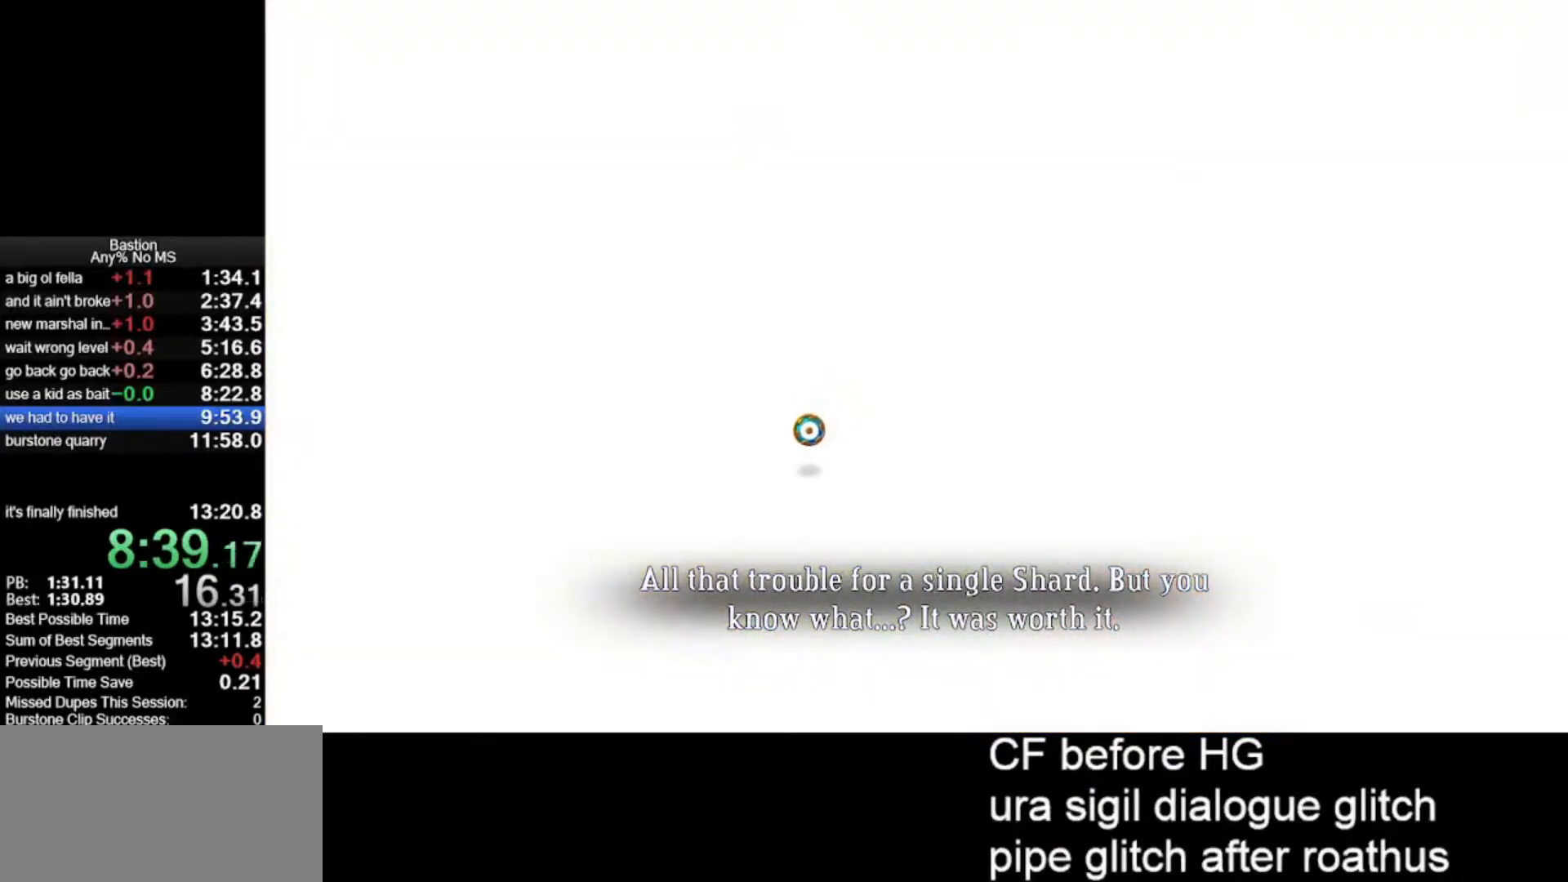
{"keys": [], "mouse": ["left"], "events": [[33, "roll", "down"], [167, "roll", "up"]]}
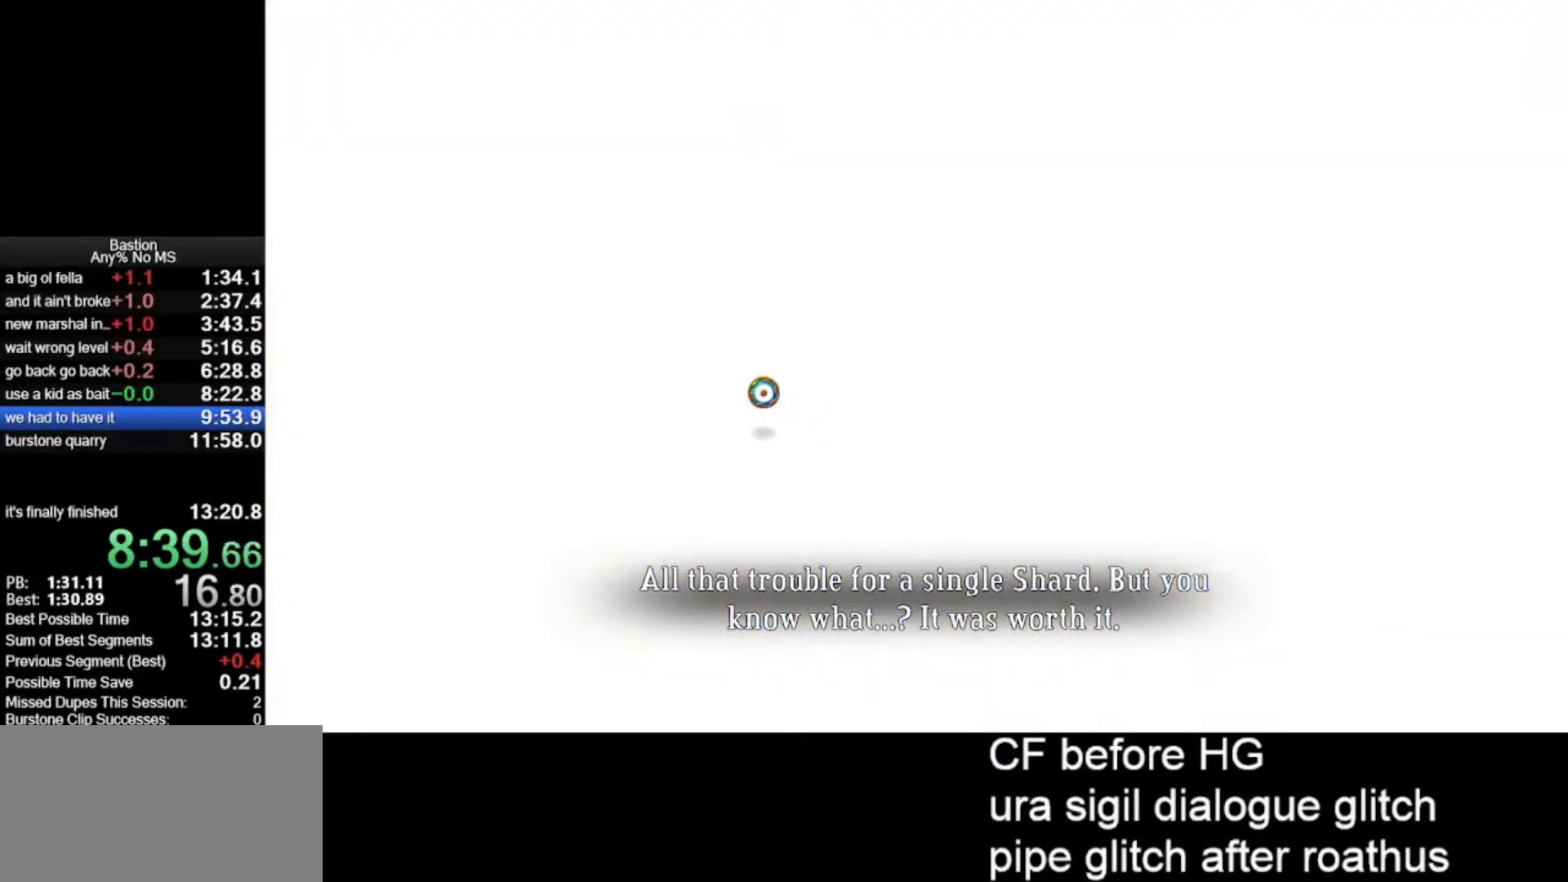
{"keys": [], "mouse": ["left"], "events": []}
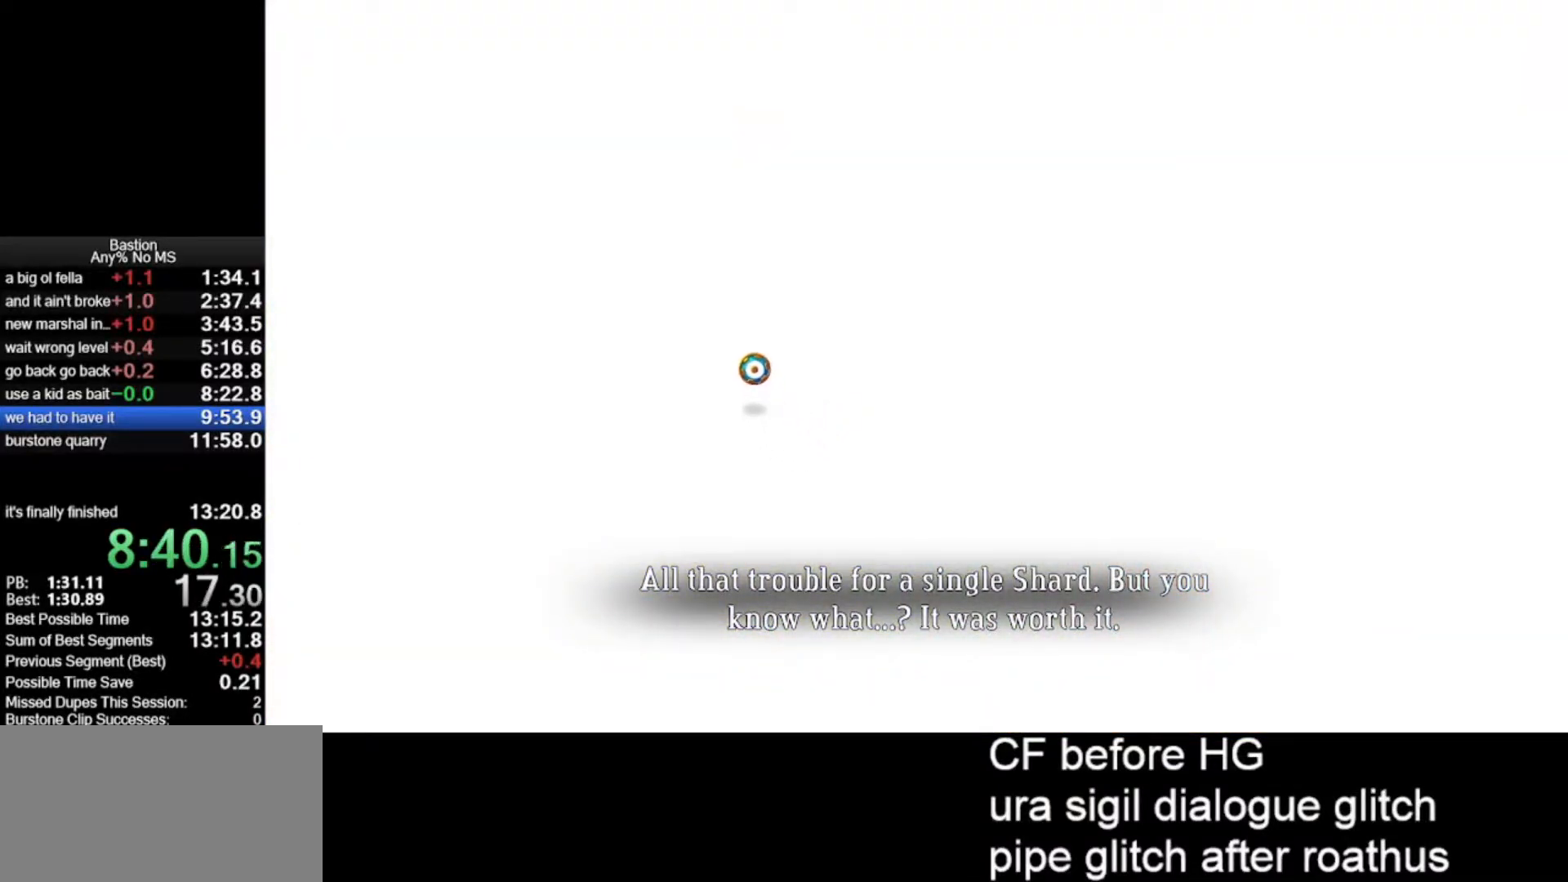
{"keys": [], "mouse": ["left"], "events": []}
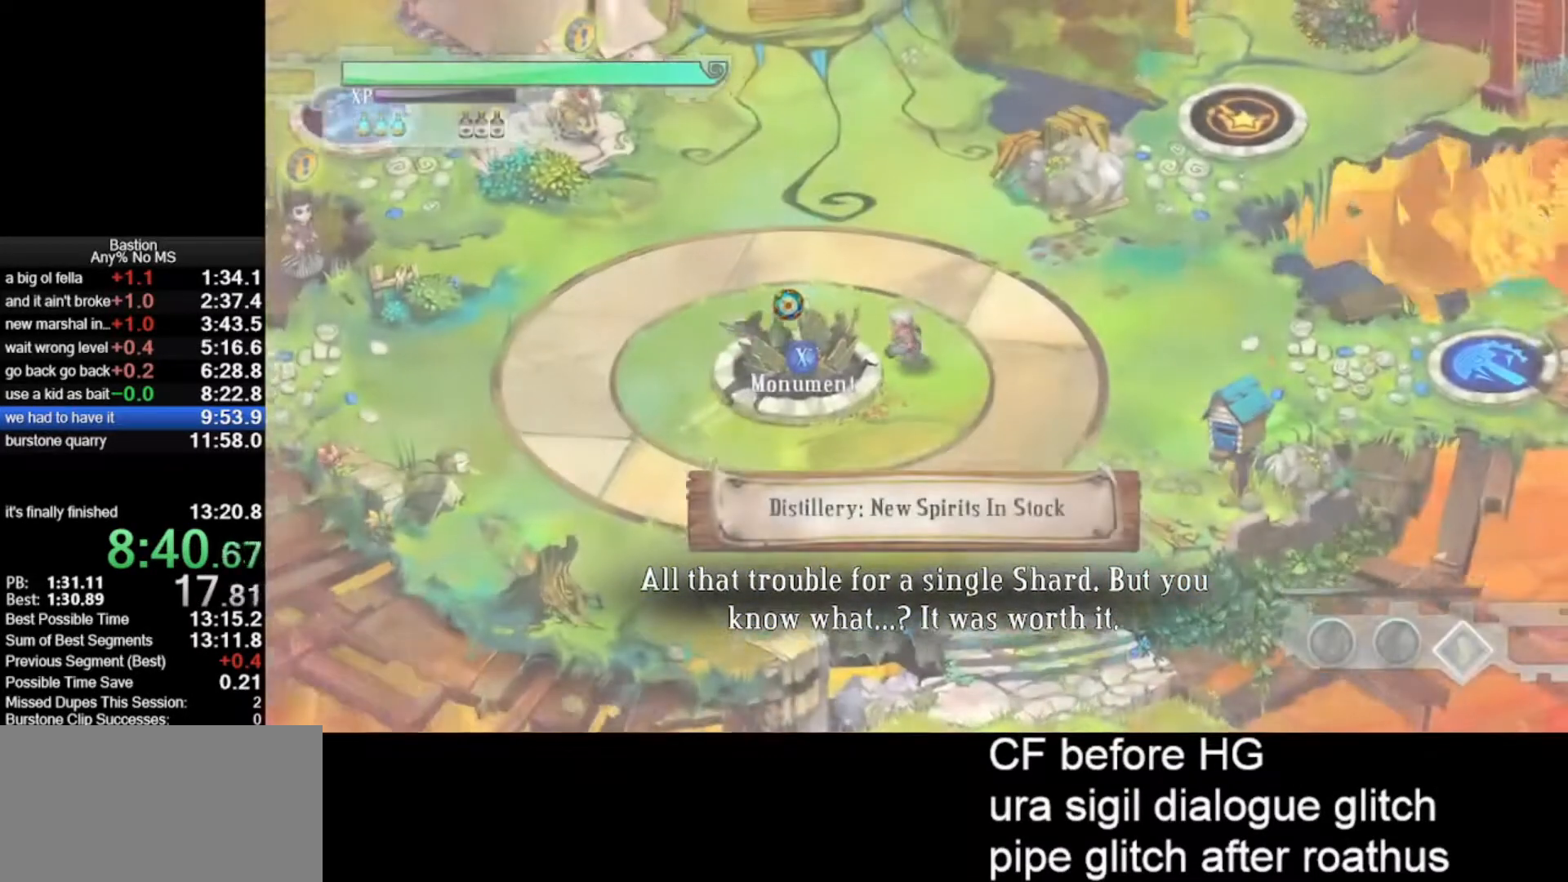
{"keys": [], "mouse": ["left"], "events": []}
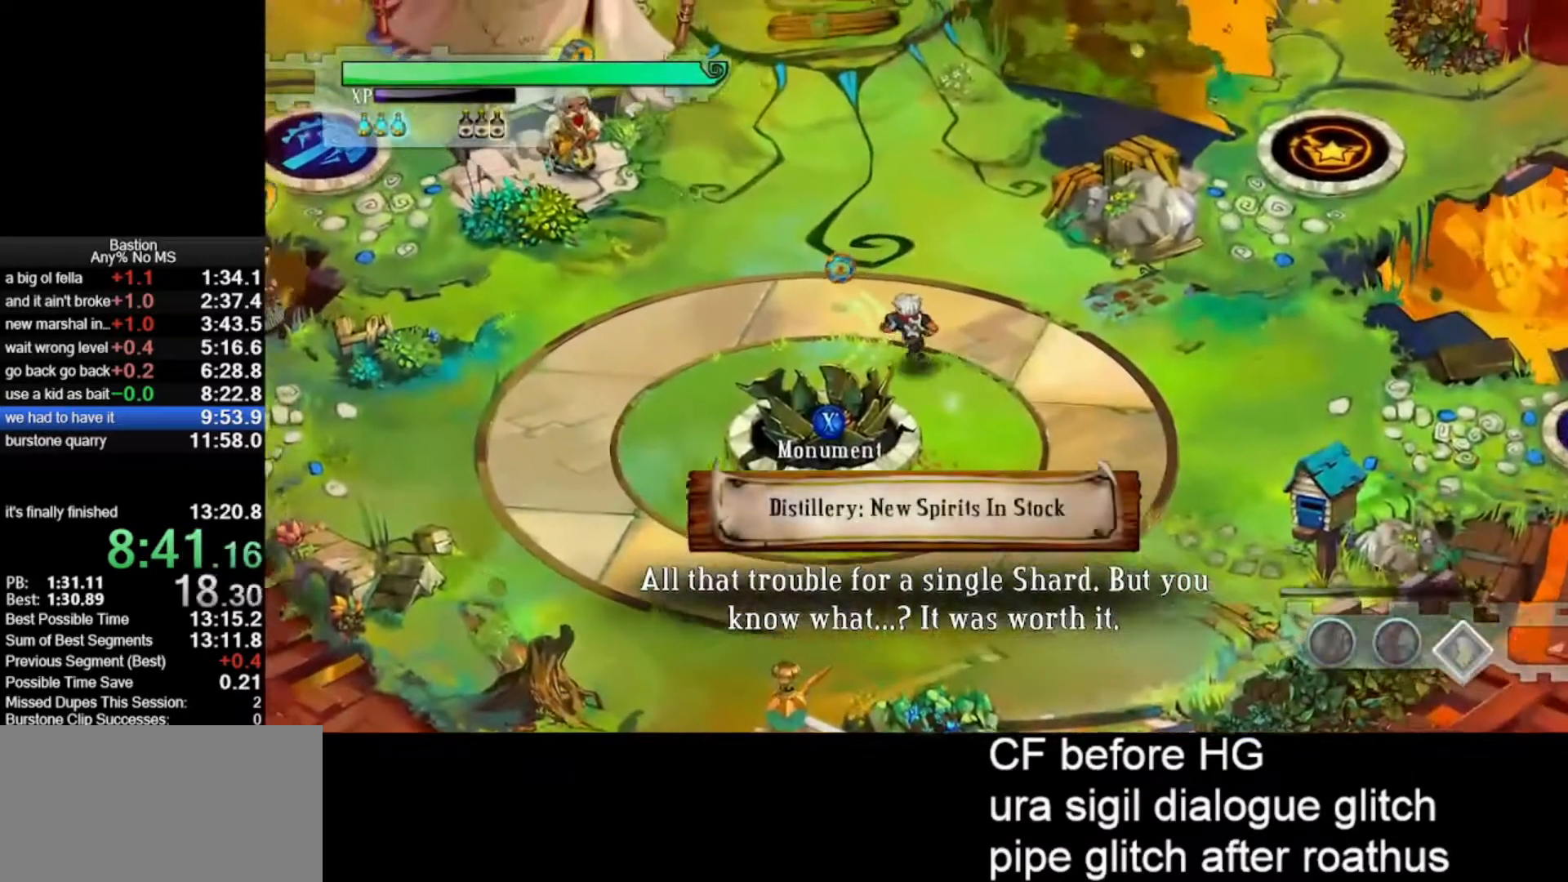
{"keys": [], "mouse": [], "events": [[233, "mouse_left", "up"]]}
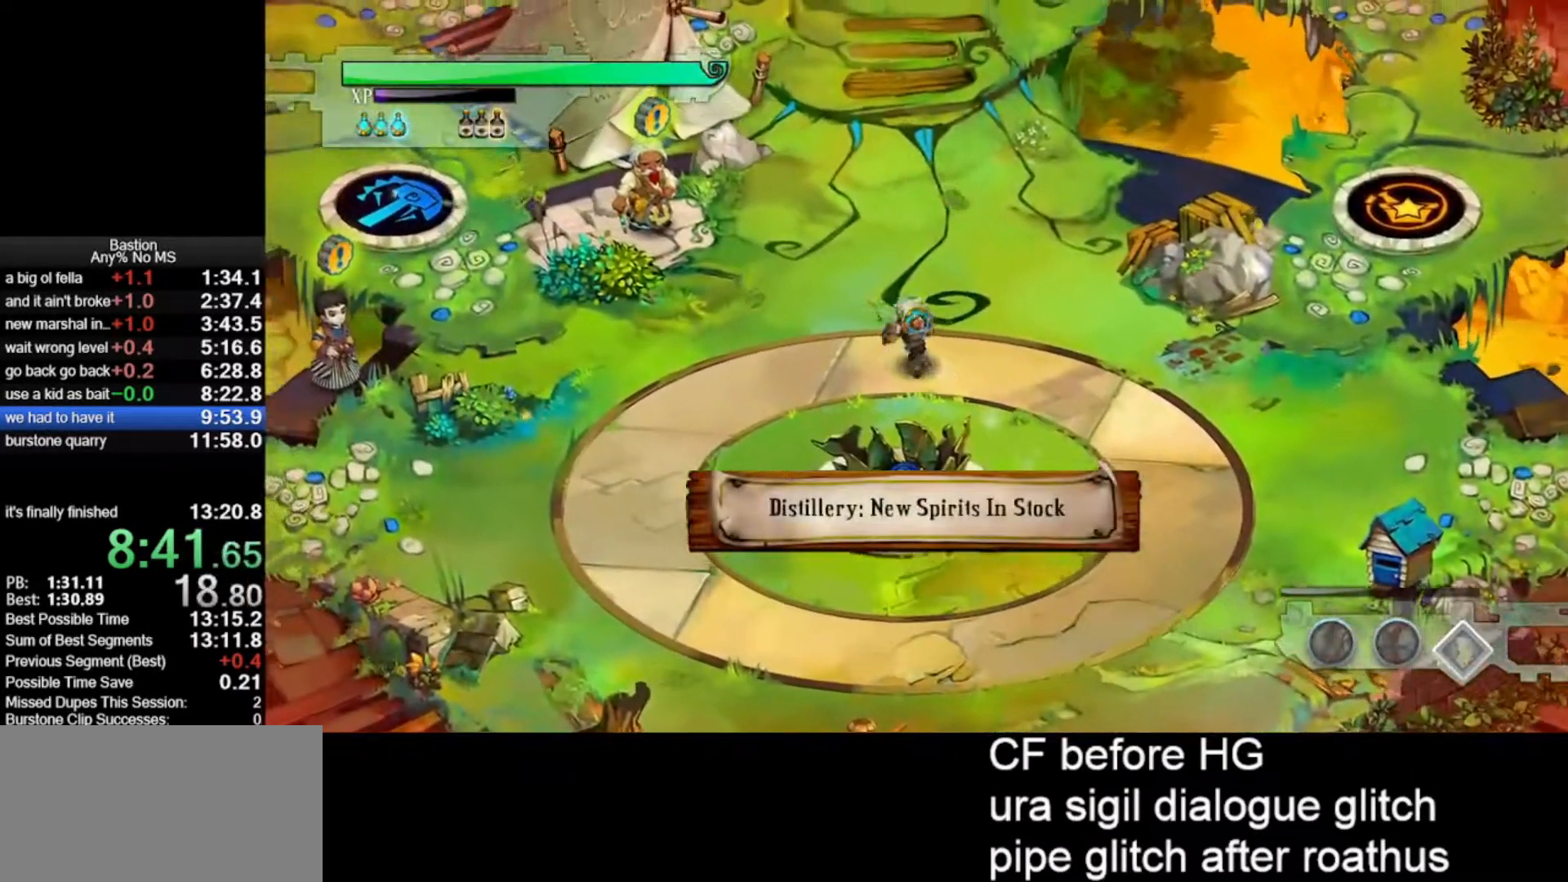
{"keys": [], "mouse": [], "events": []}
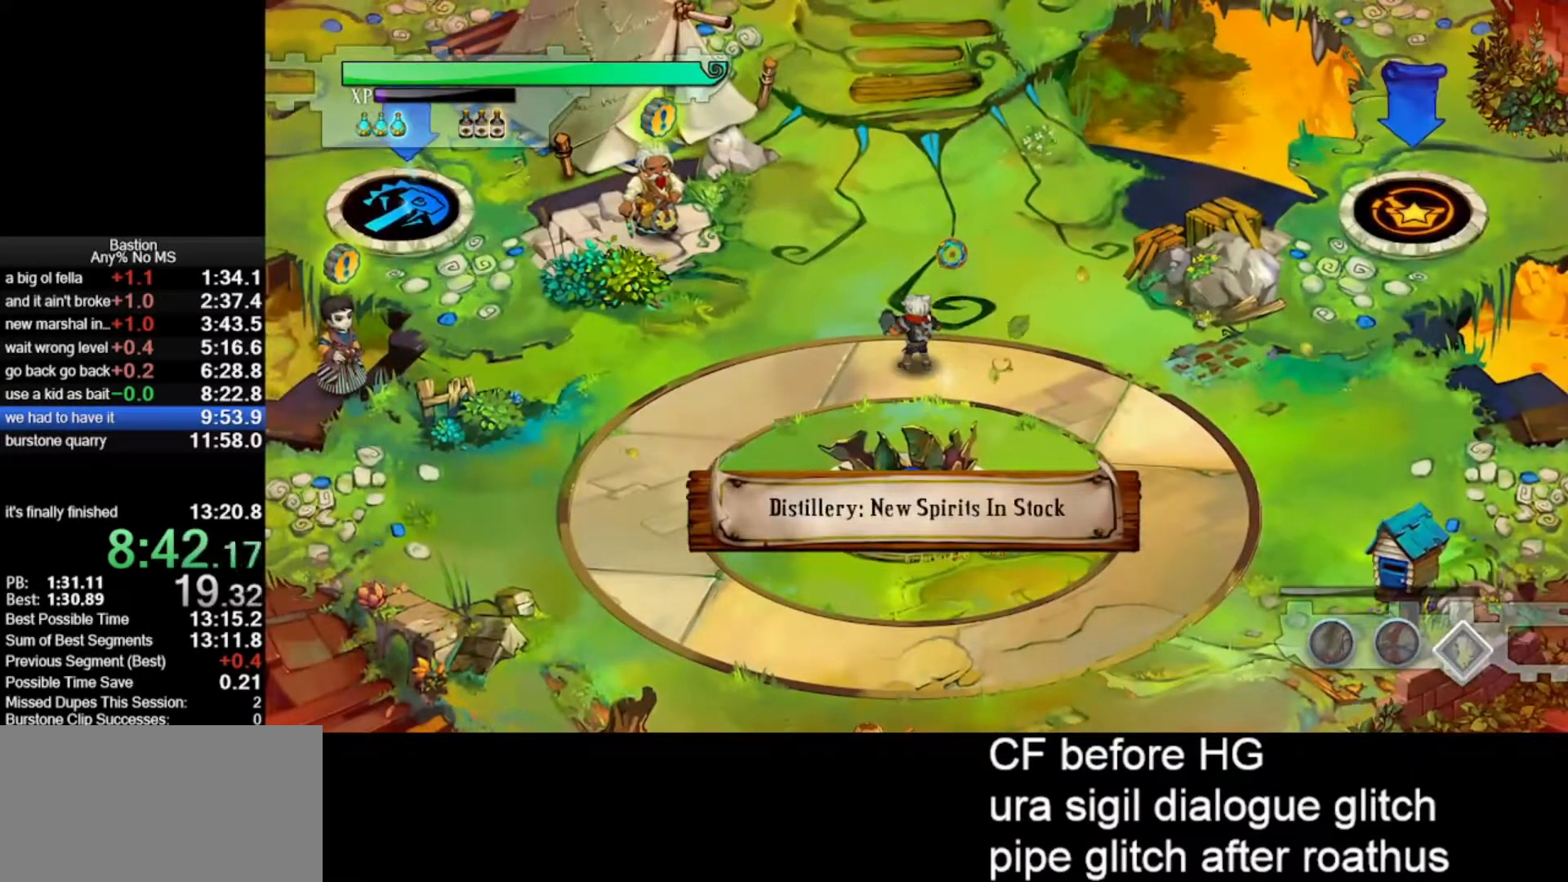
{"keys": [], "mouse": ["left"], "events": [[267, "mouse_left", "down"]]}
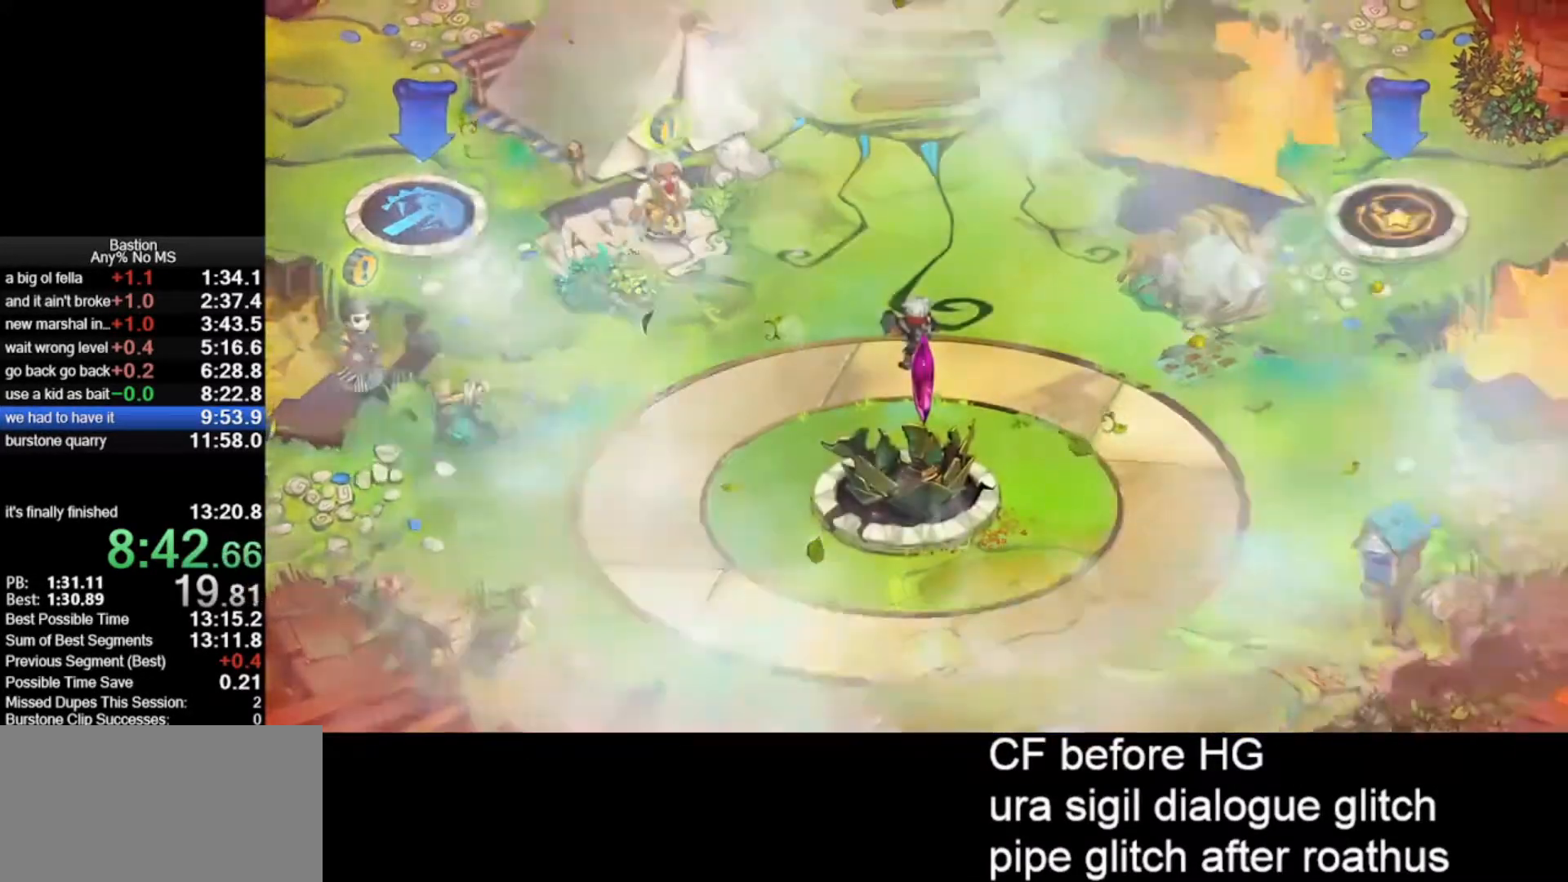
{"keys": [], "mouse": ["left"], "events": []}
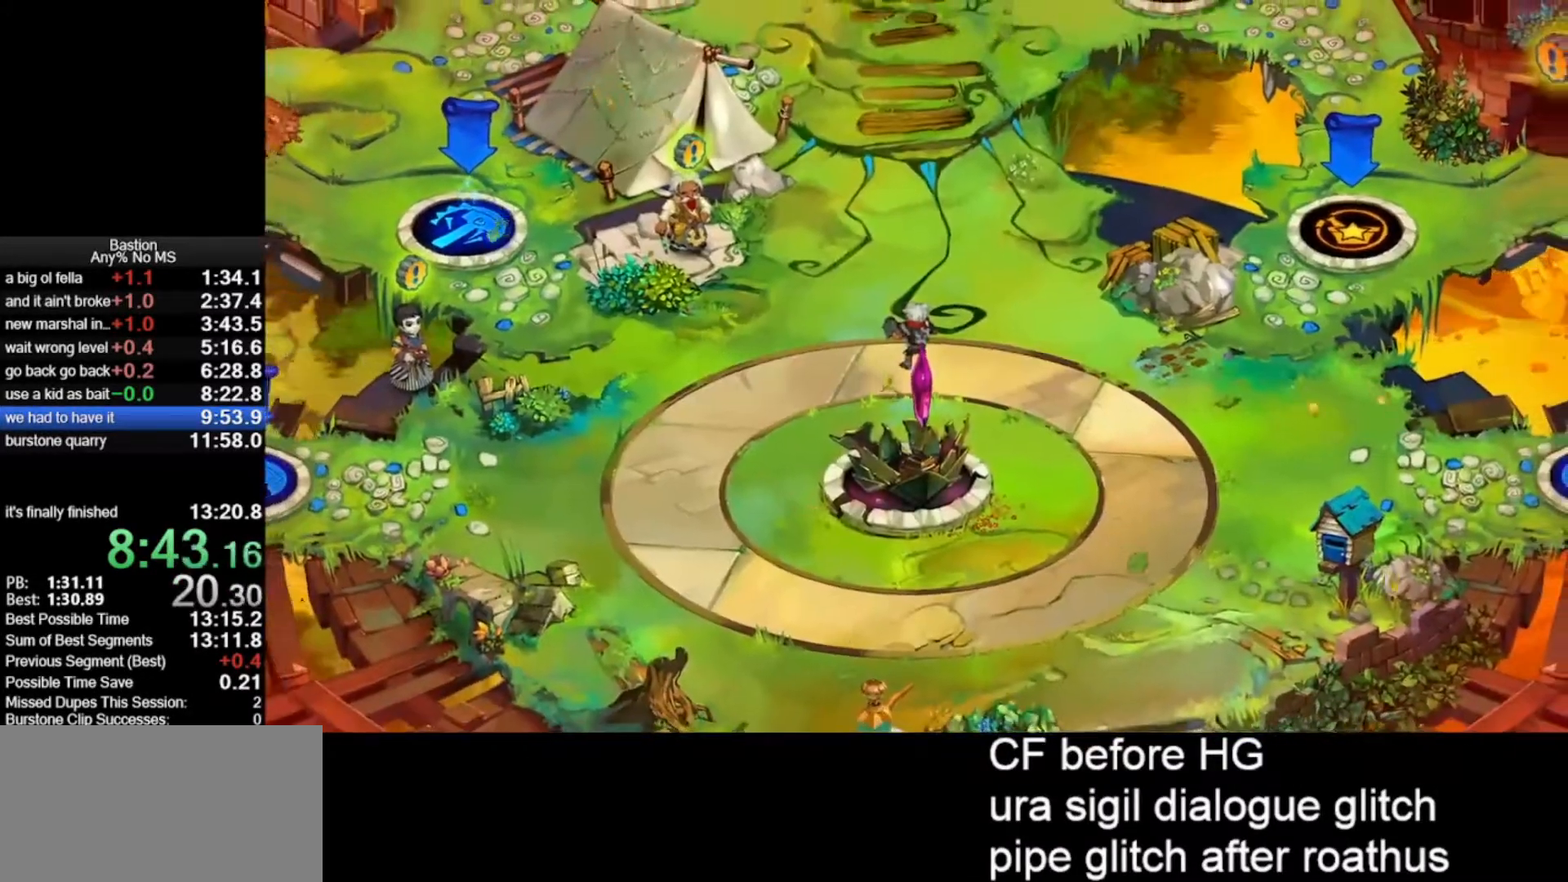
{"keys": ["roll"], "mouse": ["left"], "events": [[300, "roll", "down"]]}
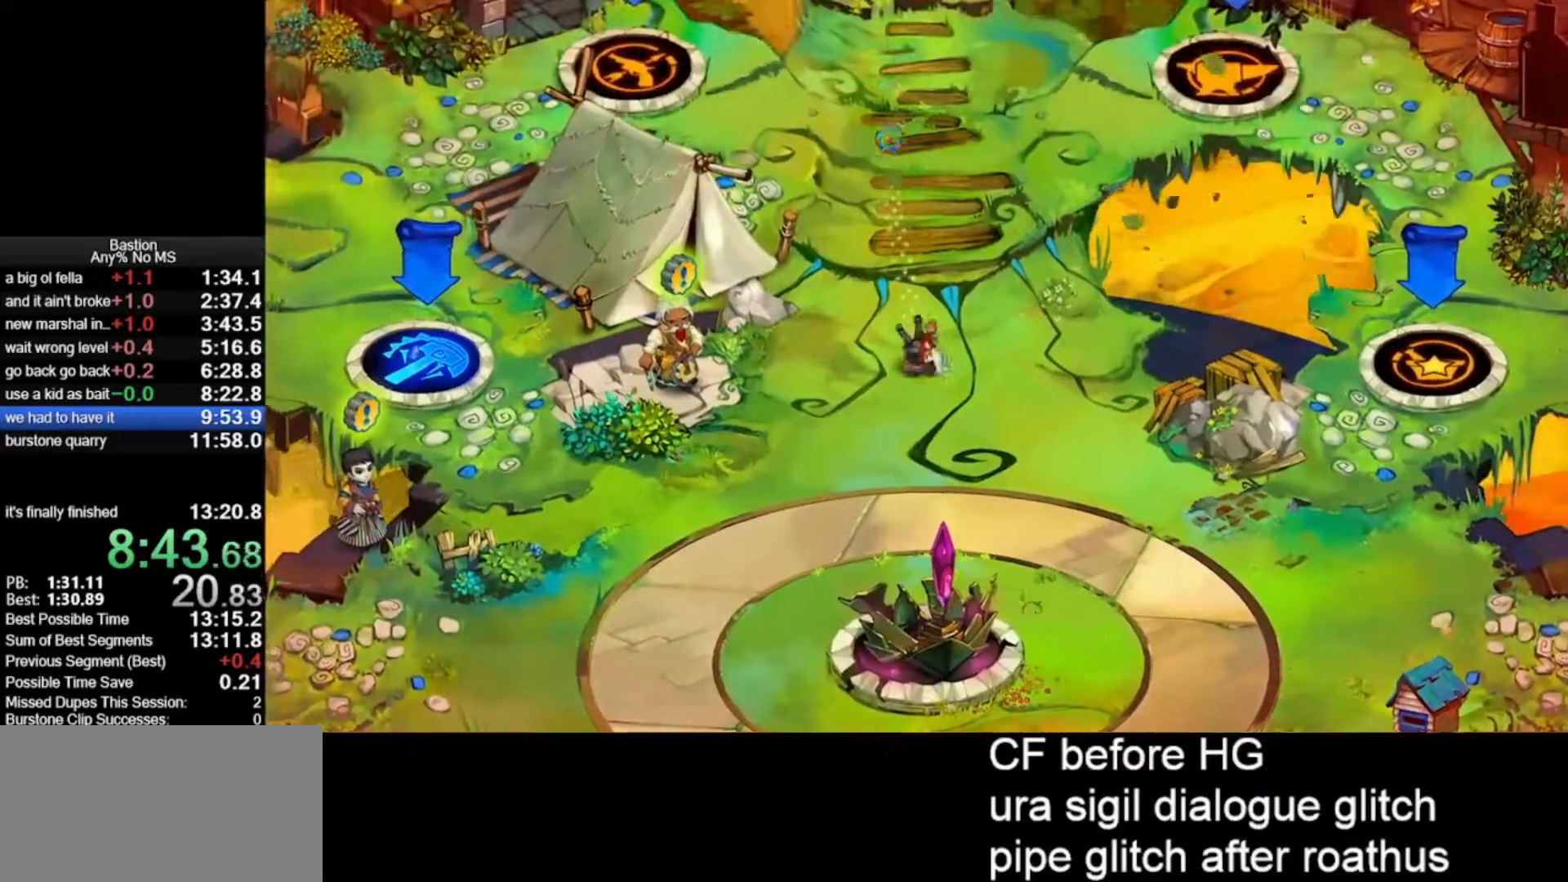
{"keys": ["roll"], "mouse": ["left"], "events": [[83, "roll", "up"], [300, "roll", "down"]]}
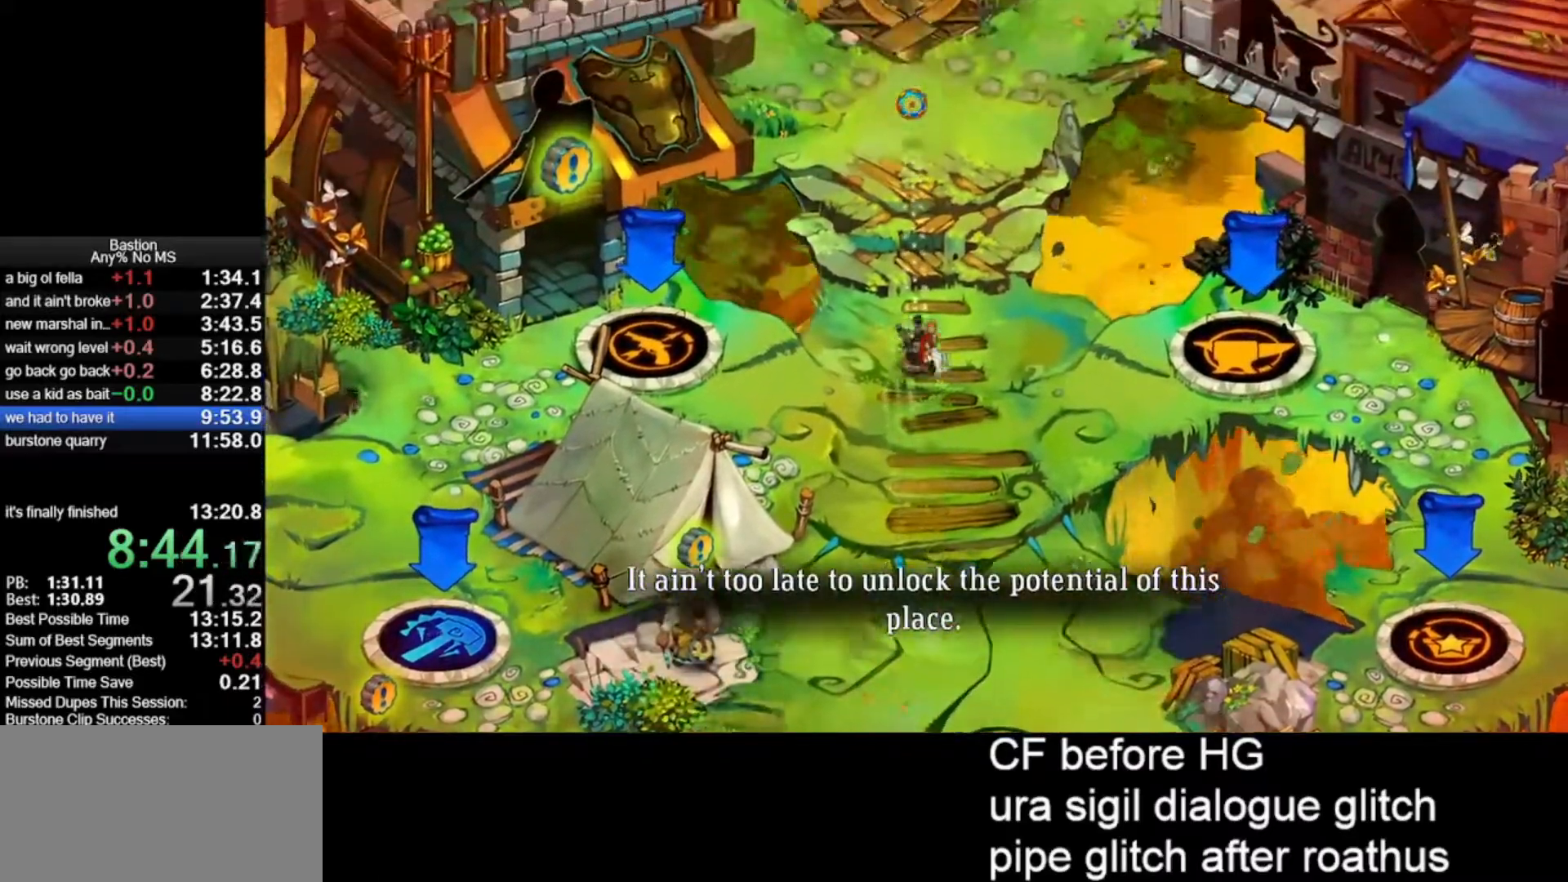
{"keys": ["roll"], "mouse": ["left"], "events": [[150, "roll", "up"], [333, "roll", "down"]]}
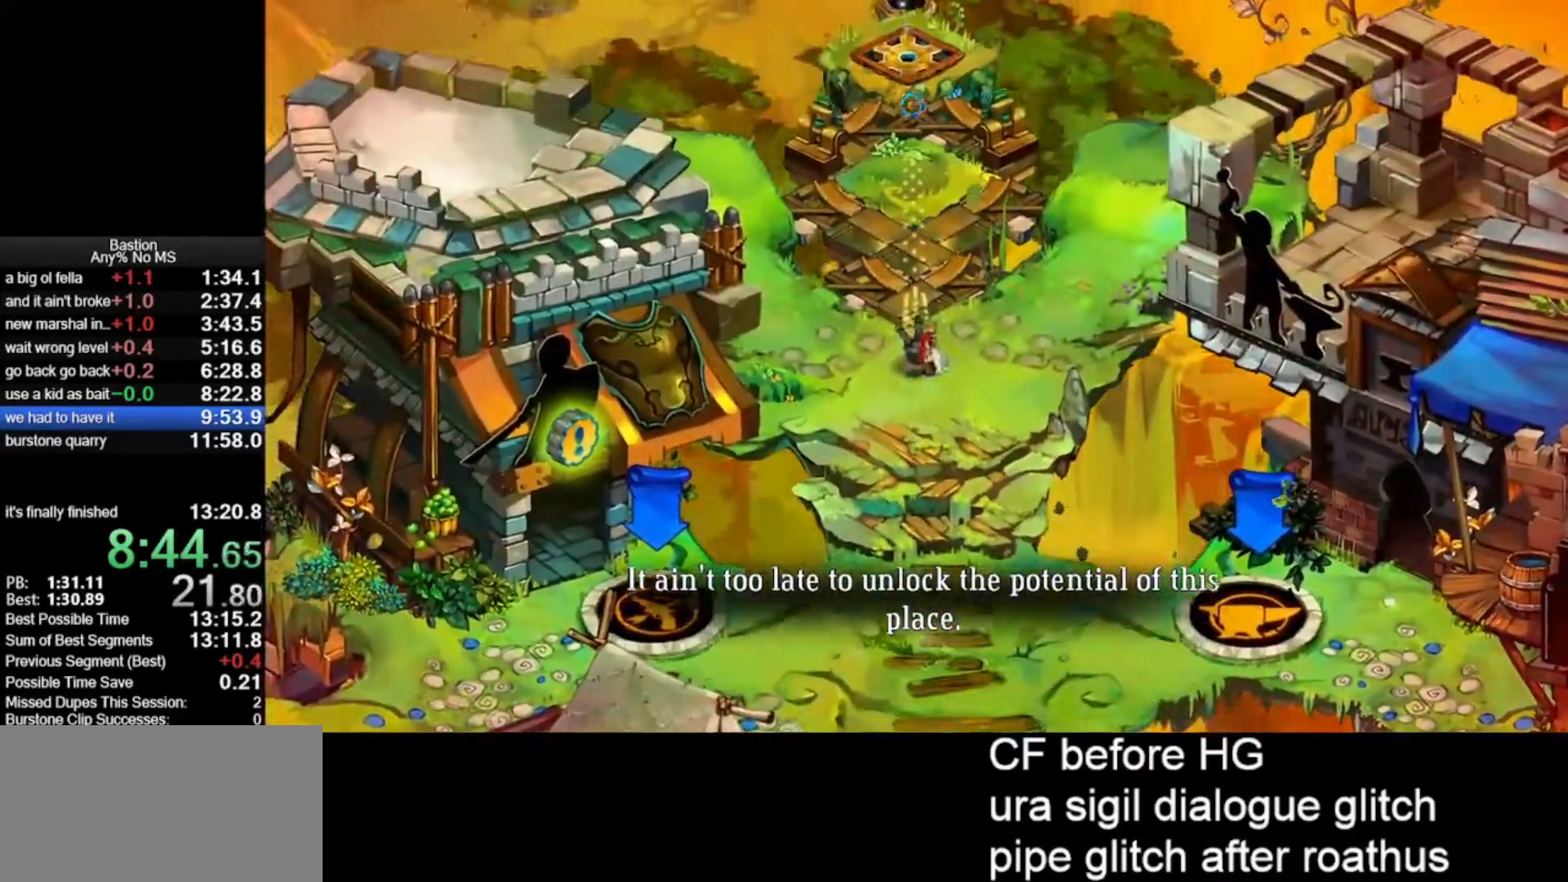
{"keys": ["roll"], "mouse": ["left"], "events": [[100, "roll", "up"], [333, "roll", "down"]]}
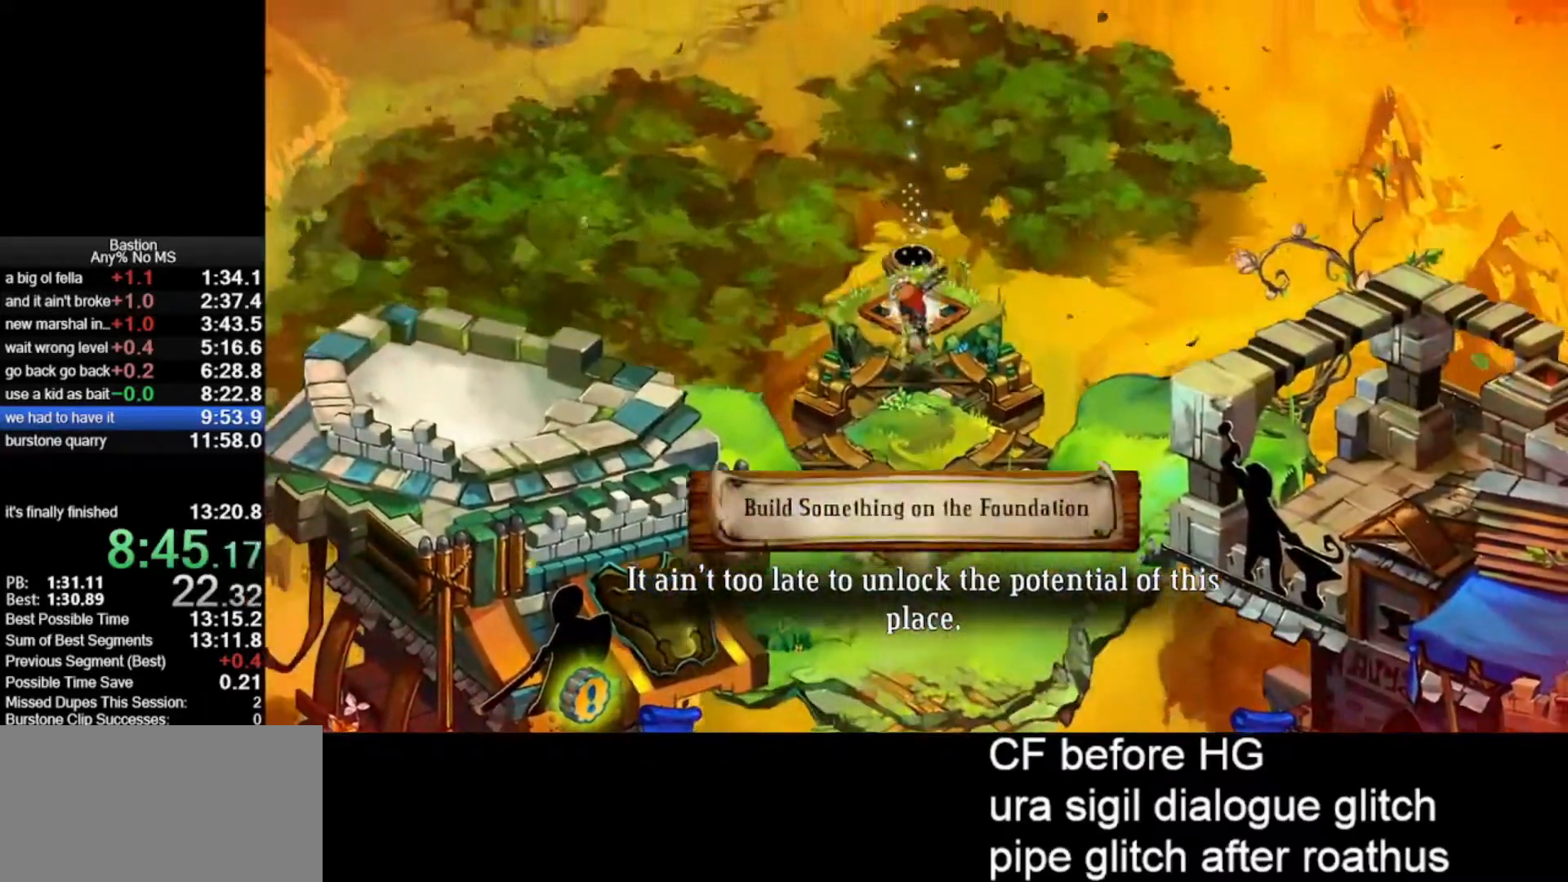
{"keys": [], "mouse": [], "events": [[33, "mouse_left", "up"], [33, "roll", "up"]]}
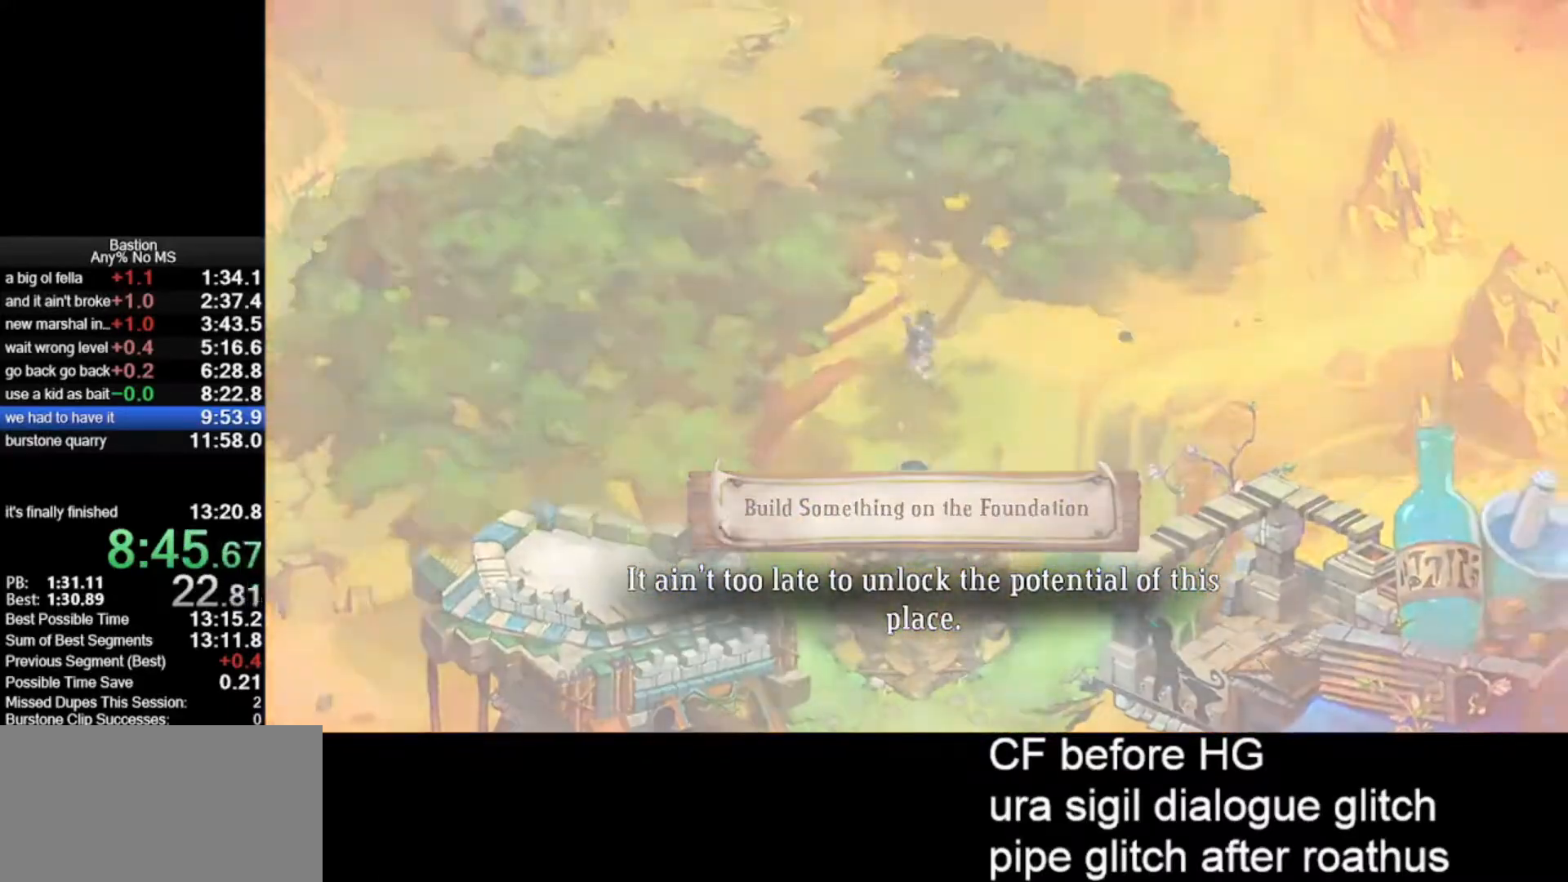
{"keys": [], "mouse": [], "events": []}
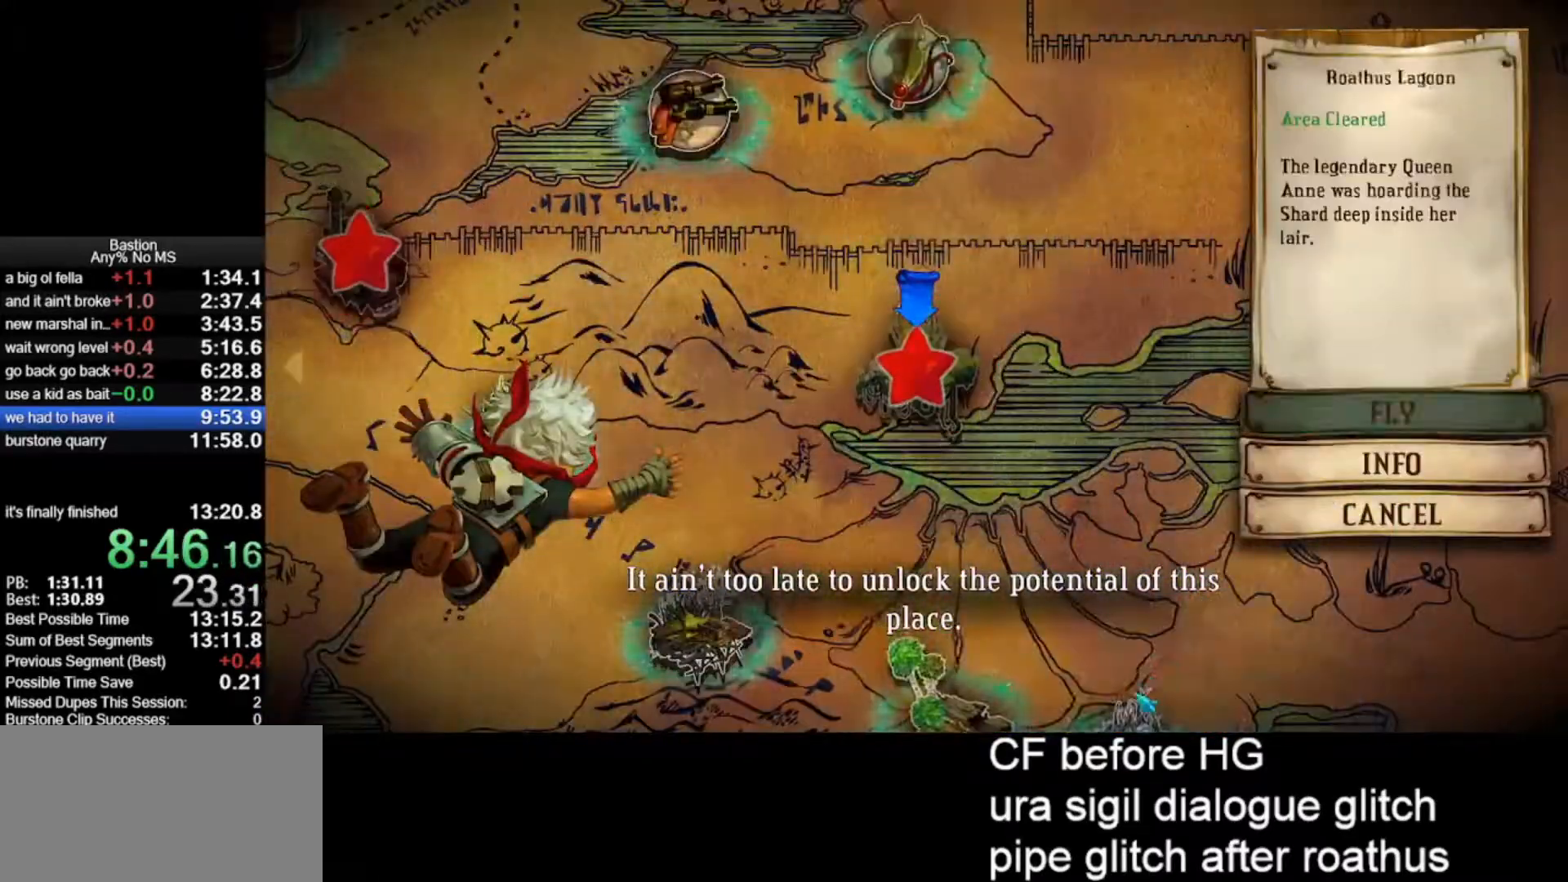
{"keys": ["return"], "mouse": [], "events": [[50, "return", "down"], [100, "return", "up"], [200, "return", "down"], [250, "return", "up"], [300, "return", "down"], [433, "return", "up"], [483, "return", "down"]]}
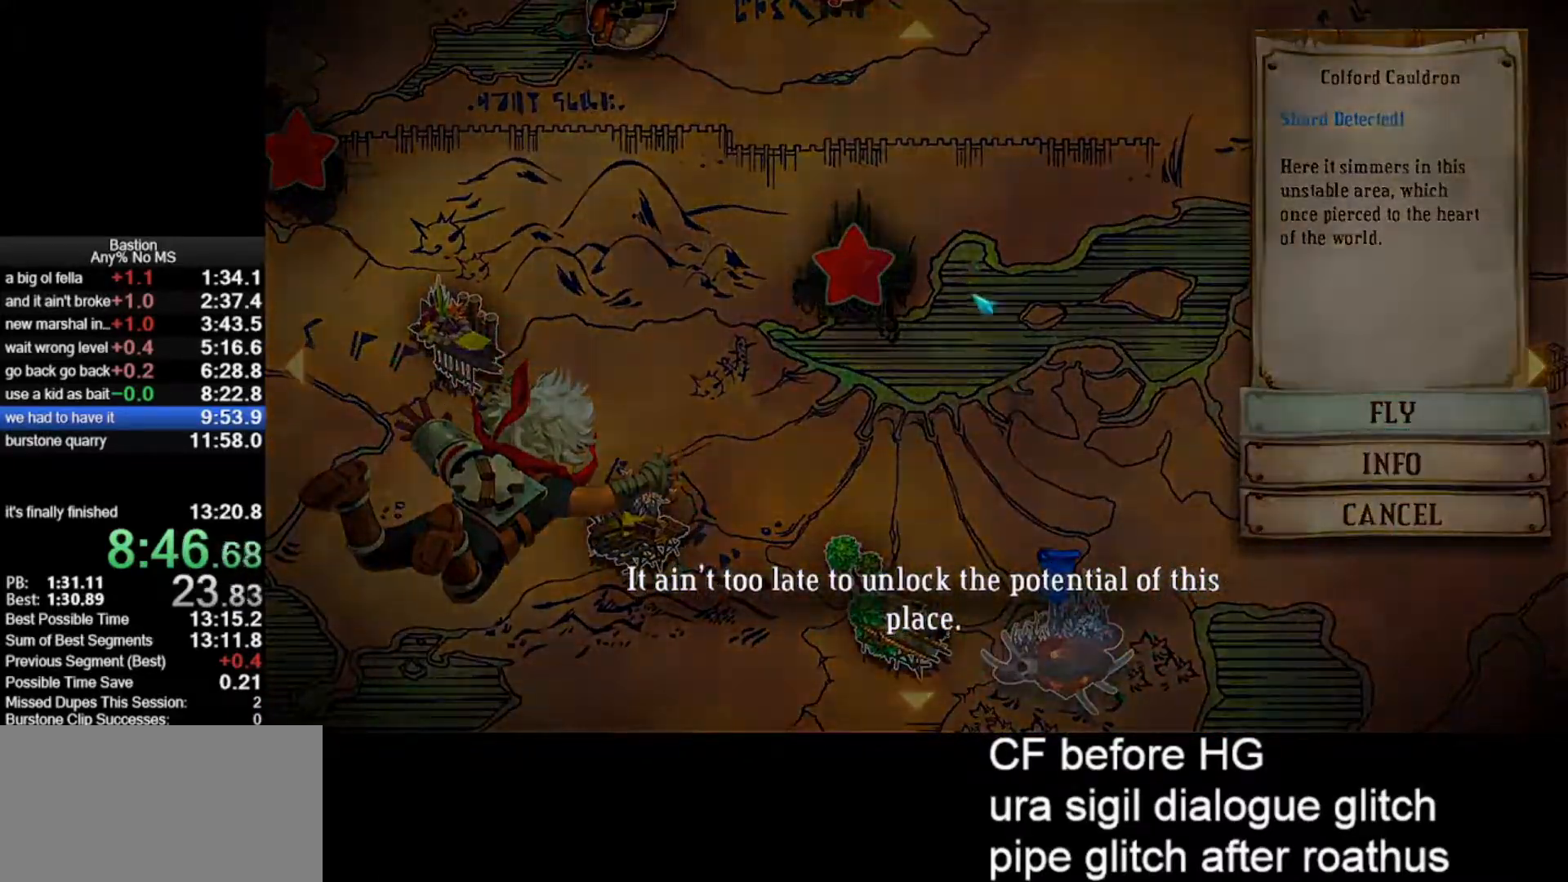
{"keys": [], "mouse": ["left"], "events": [[33, "return", "up"], [317, "mouse_left", "down"]]}
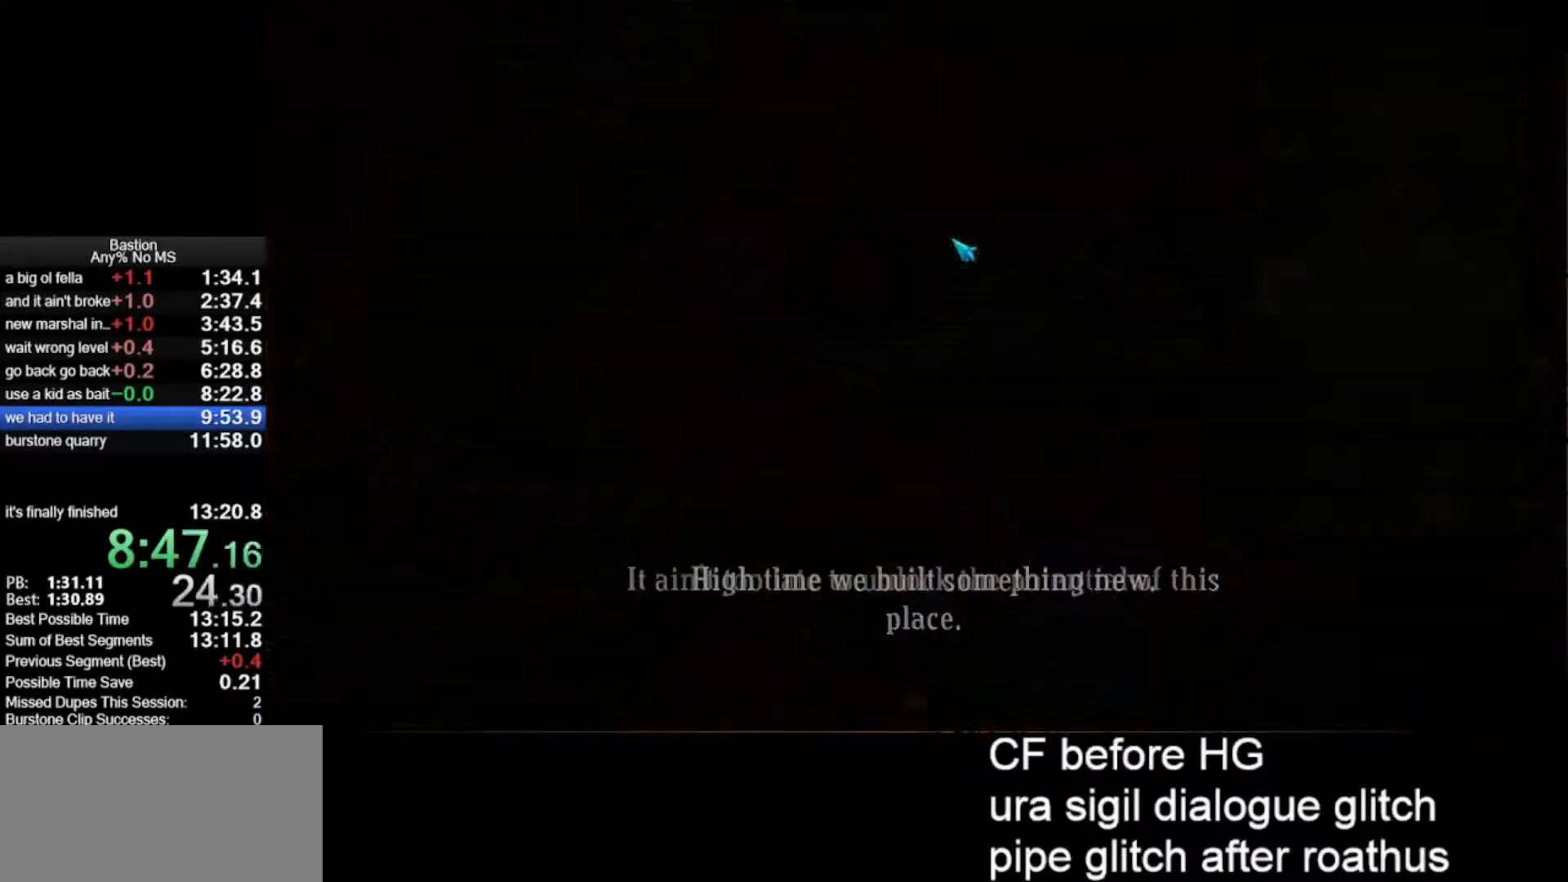
{"keys": [], "mouse": ["left"], "events": []}
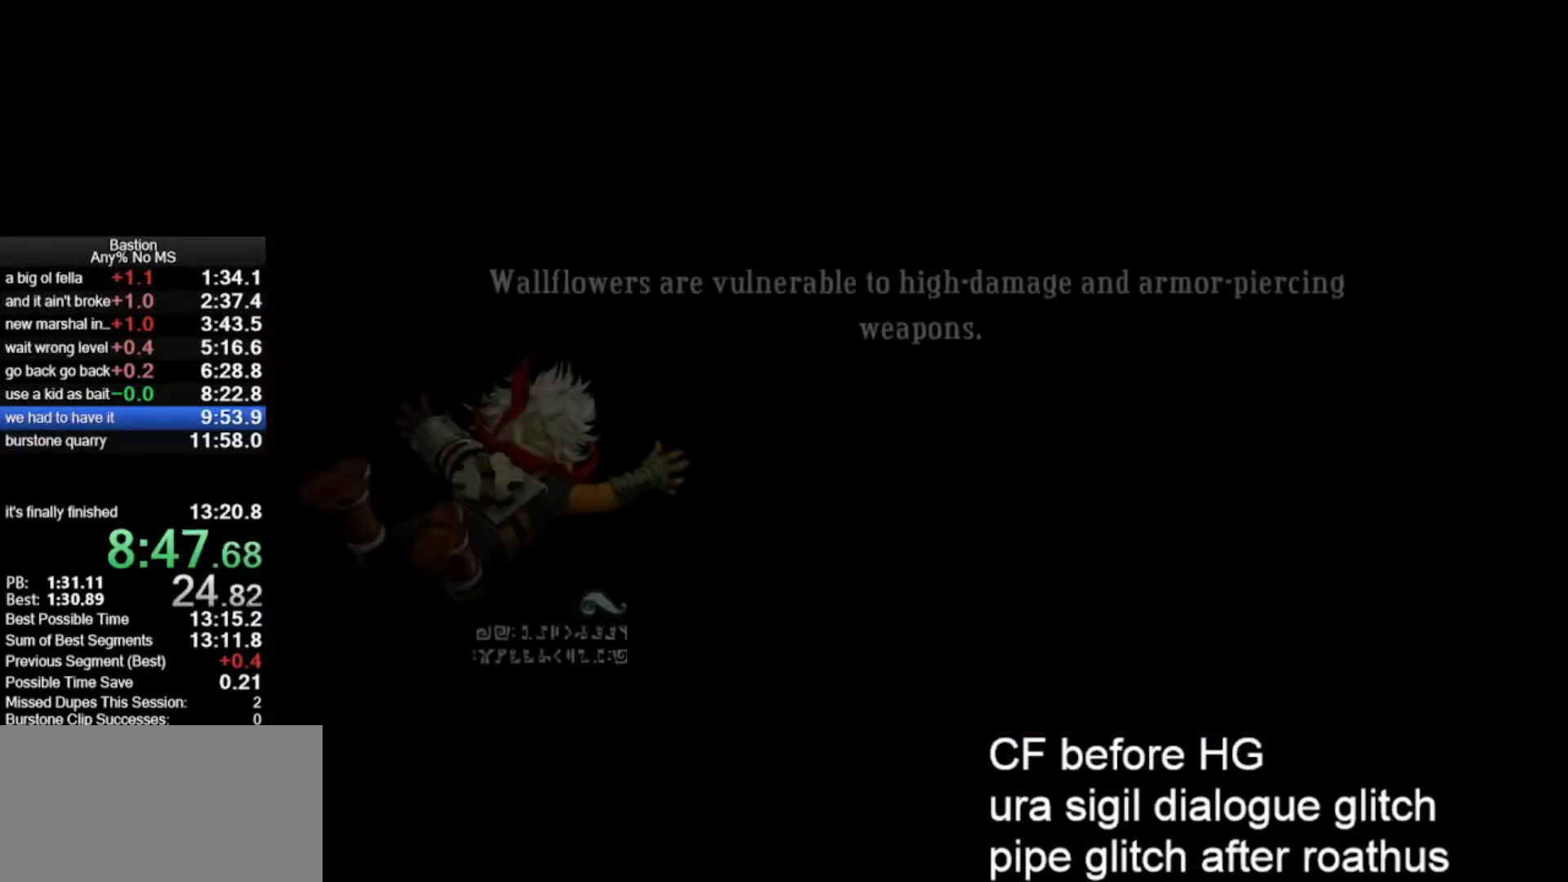
{"keys": [], "mouse": ["left"], "events": []}
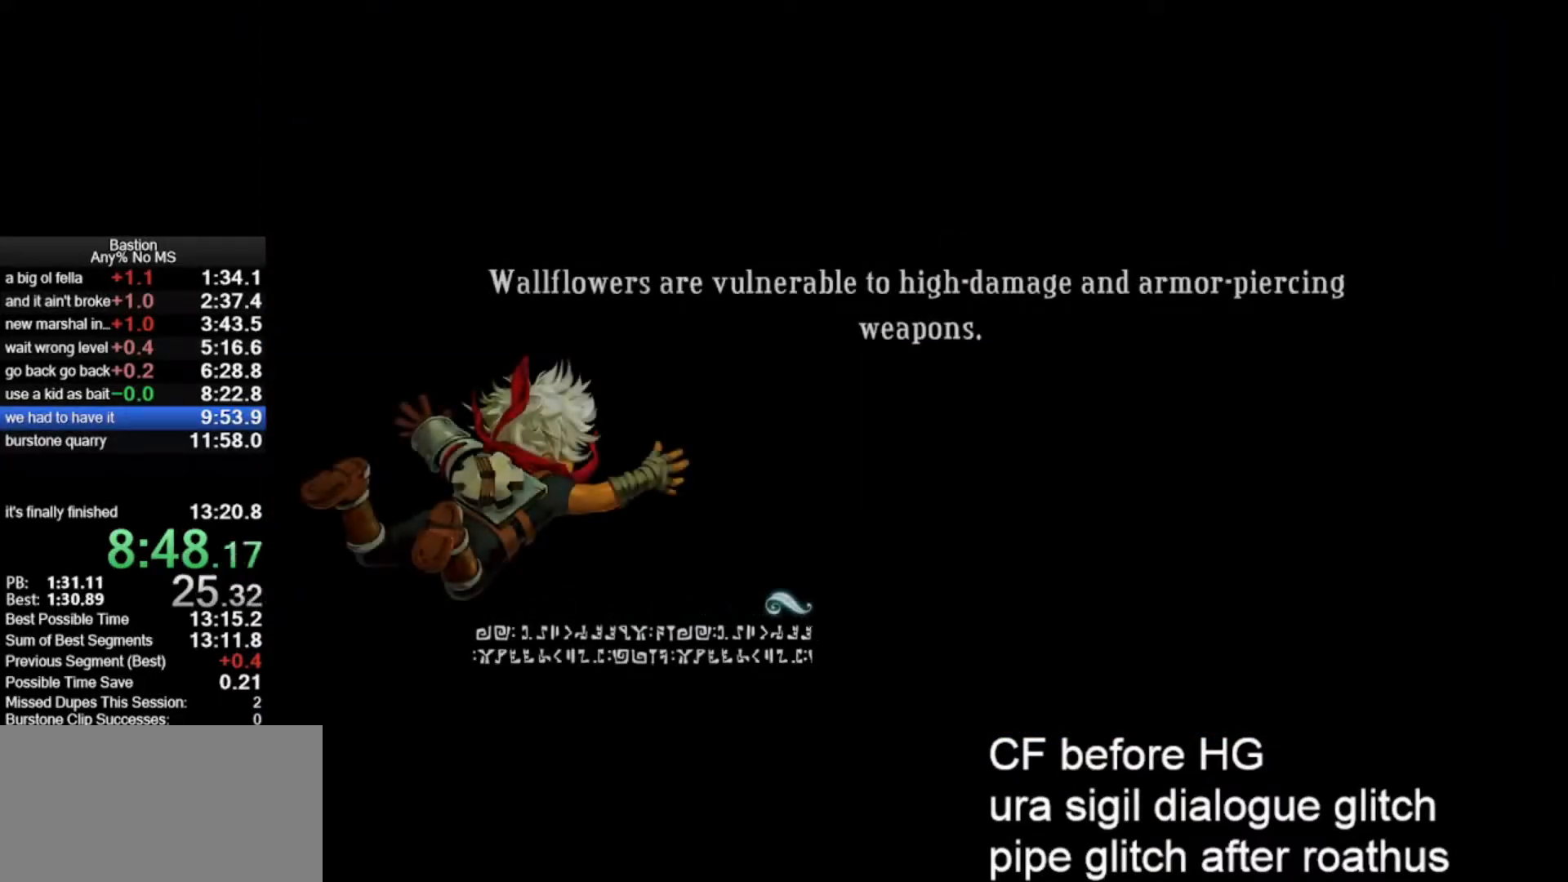
{"keys": [], "mouse": ["left"], "events": []}
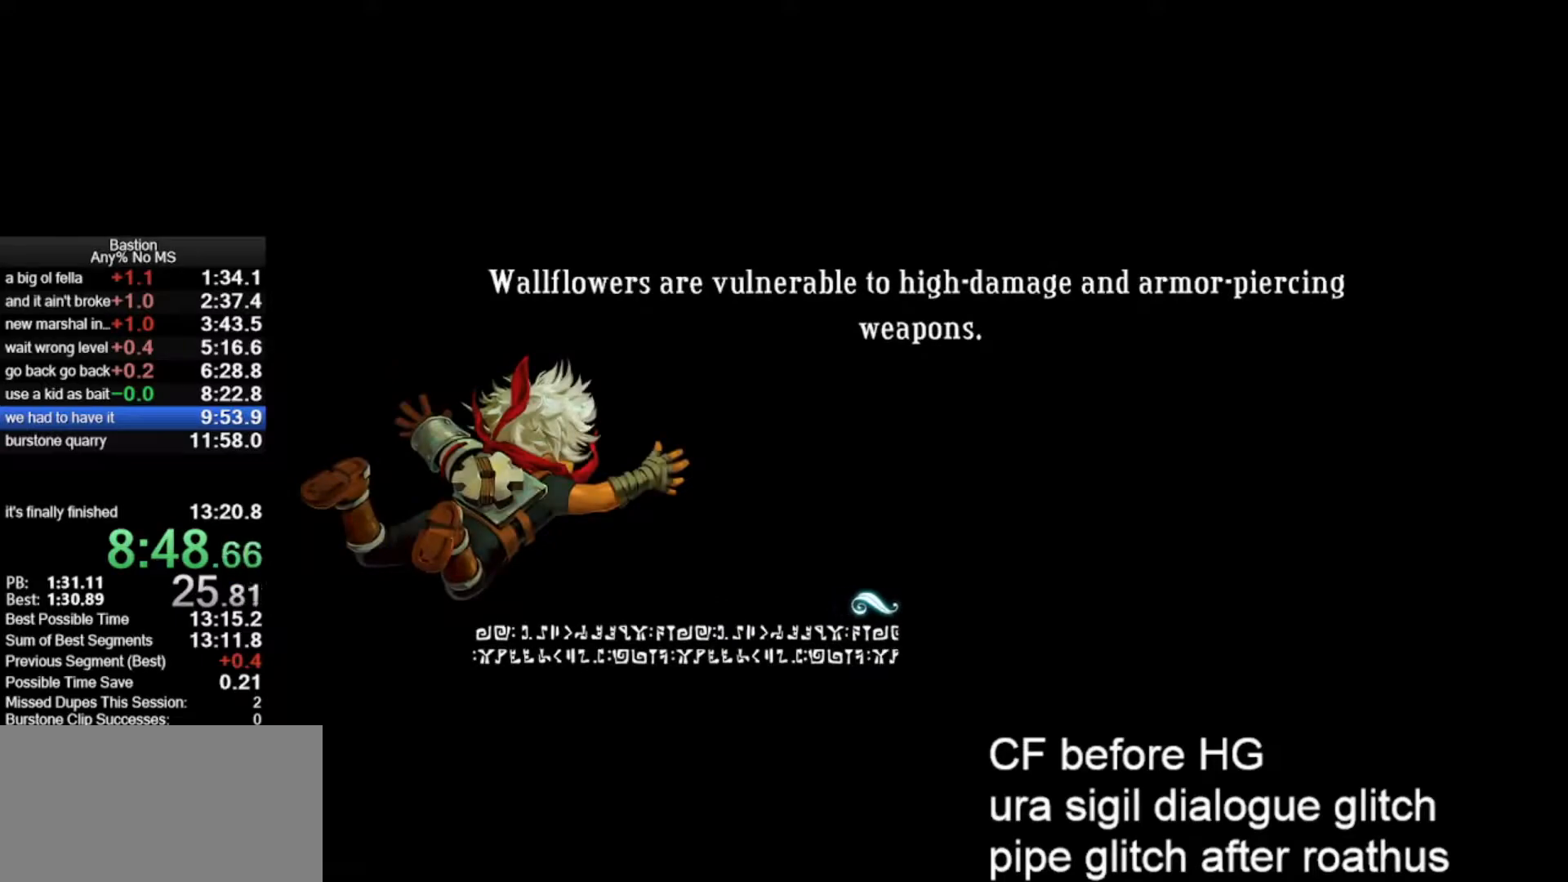
{"keys": [], "mouse": ["left"], "events": []}
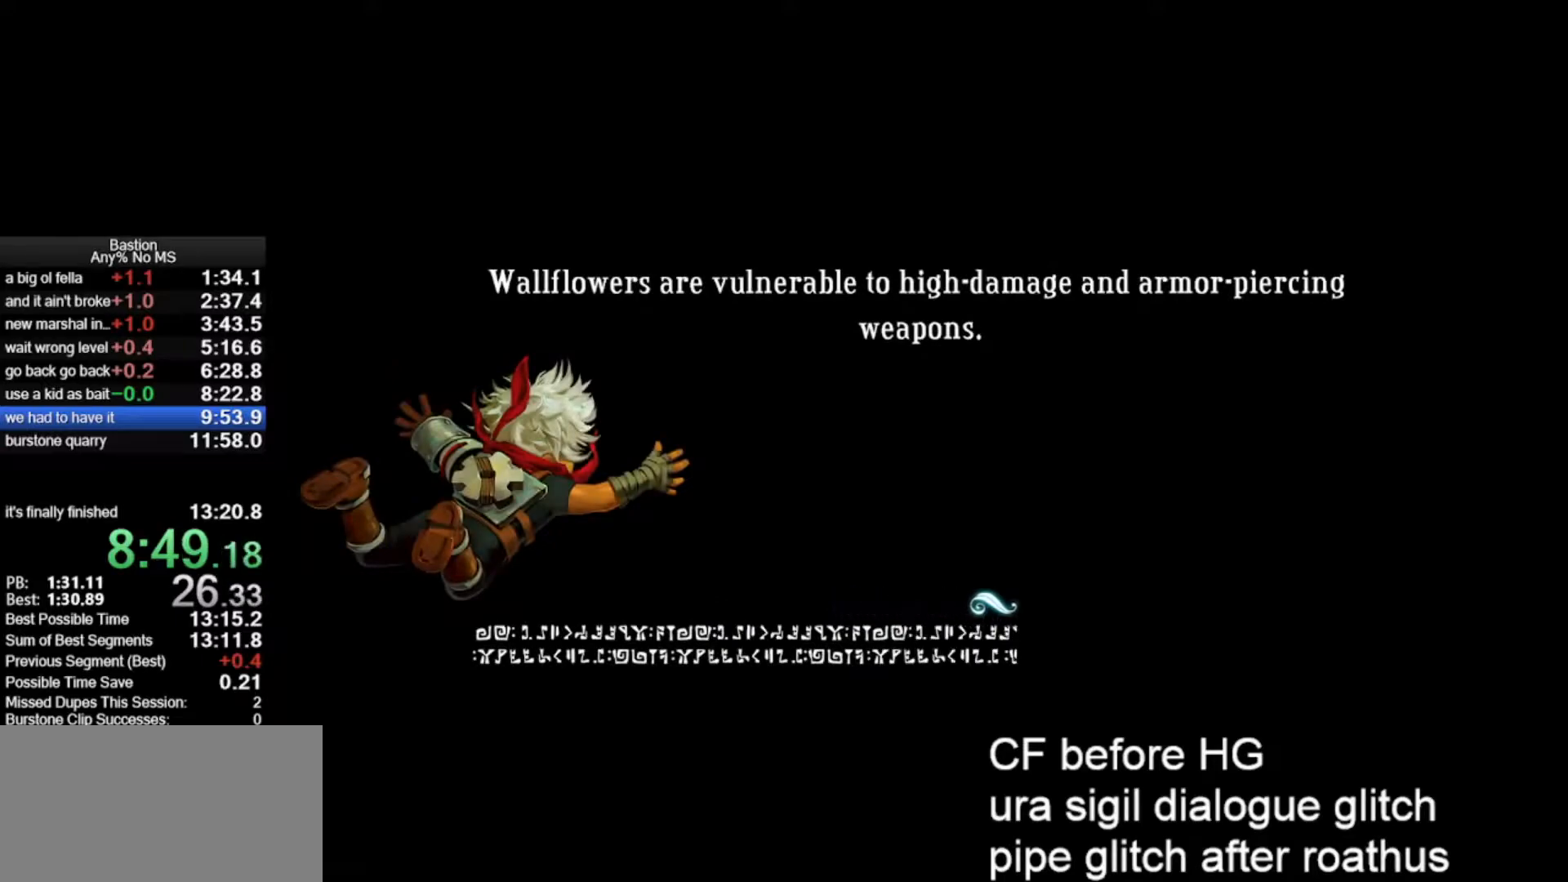
{"keys": [], "mouse": ["left"], "events": []}
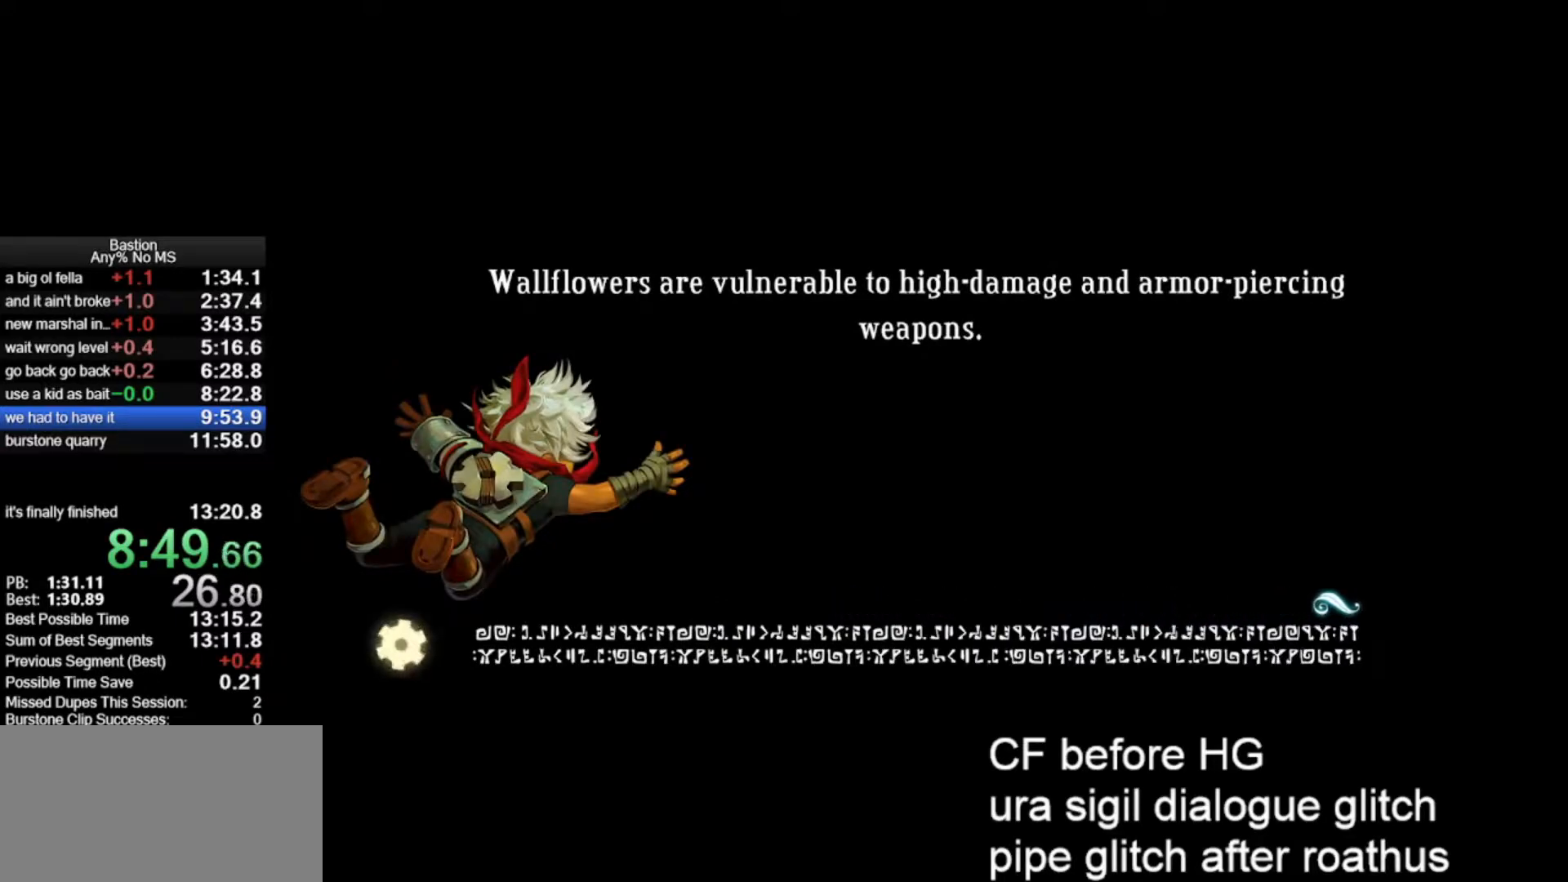
{"keys": [], "mouse": ["left"], "events": []}